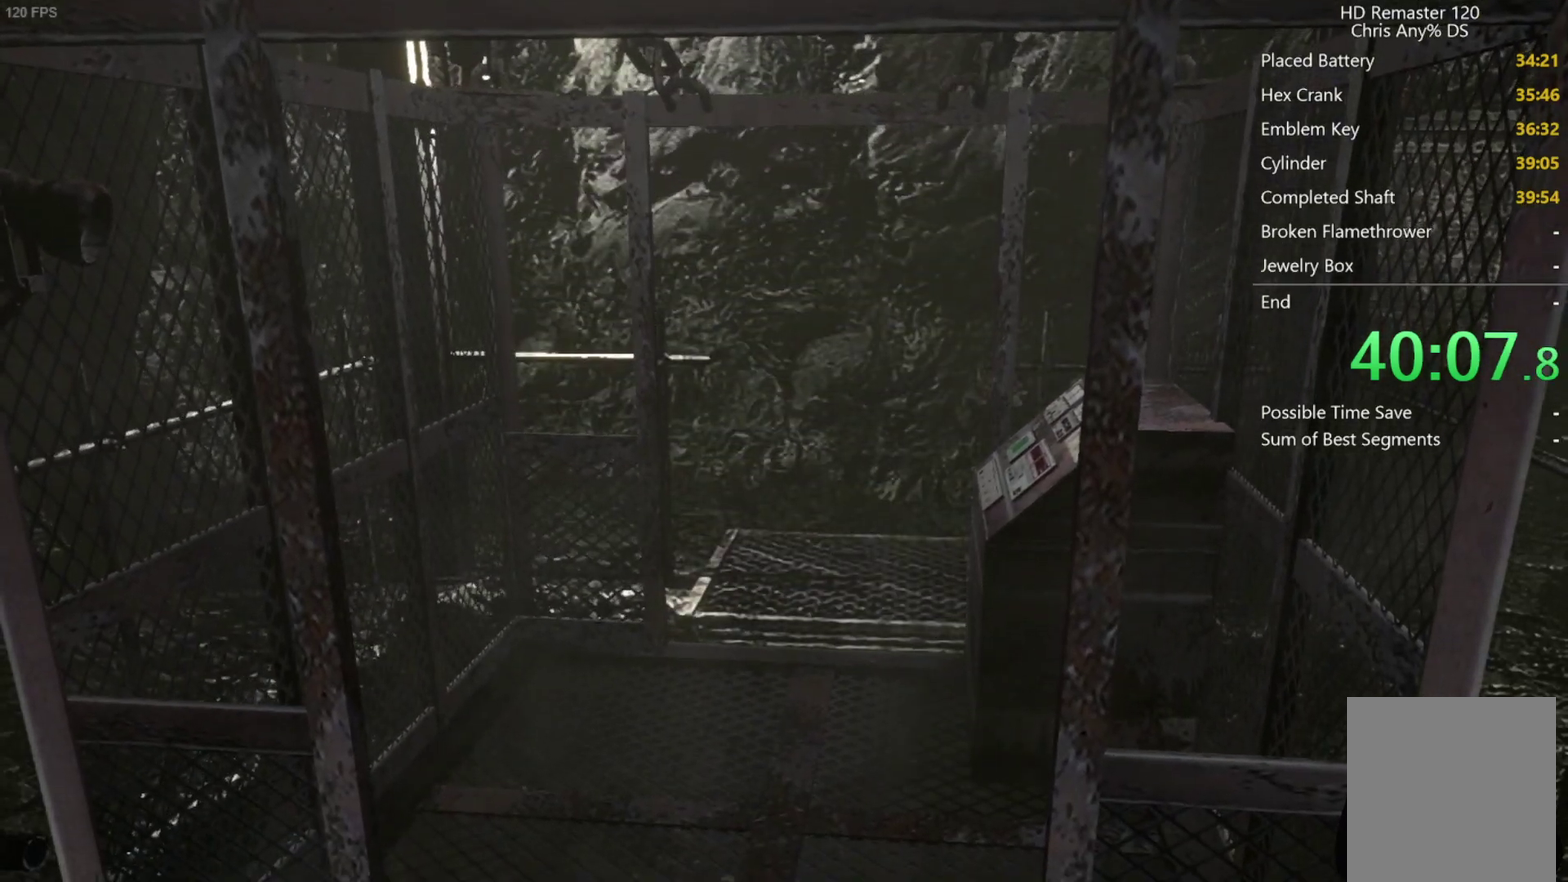
Gameplay with a controller (Xbox layout); each line is a JSON object with the inputs held at the frame after it. "events" lists button and stick changes between this image and that frame as [ms after this image, input, new state], when the widget could be followed in between.
{"buttons": [], "left_stick": "down", "right_stick": "center", "events": [[117, "left_stick", "down"]]}
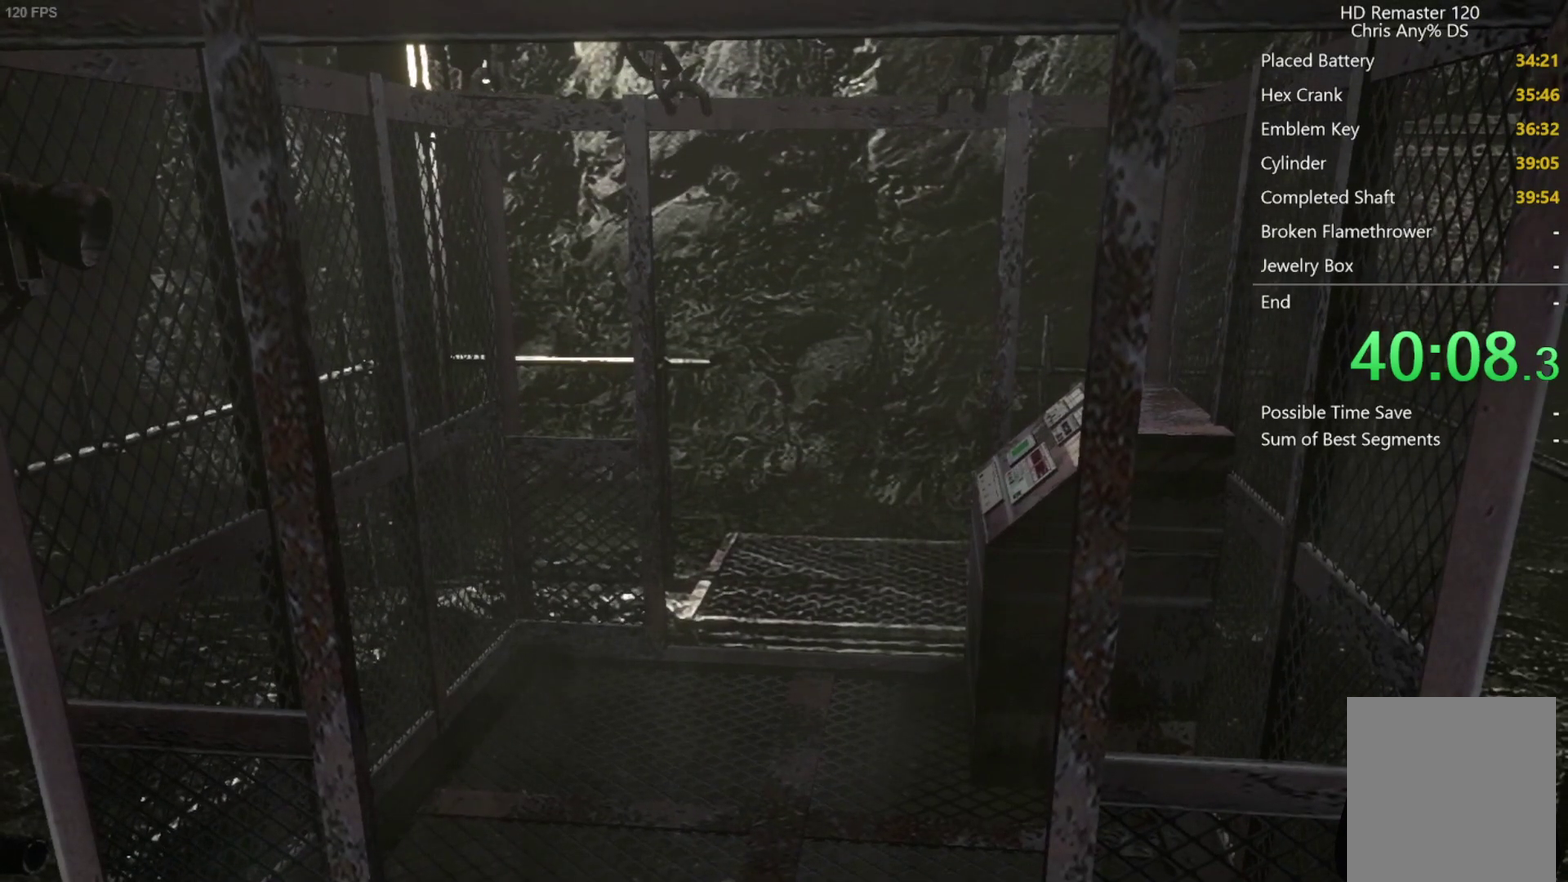
{"buttons": [], "left_stick": "down", "right_stick": "center", "events": []}
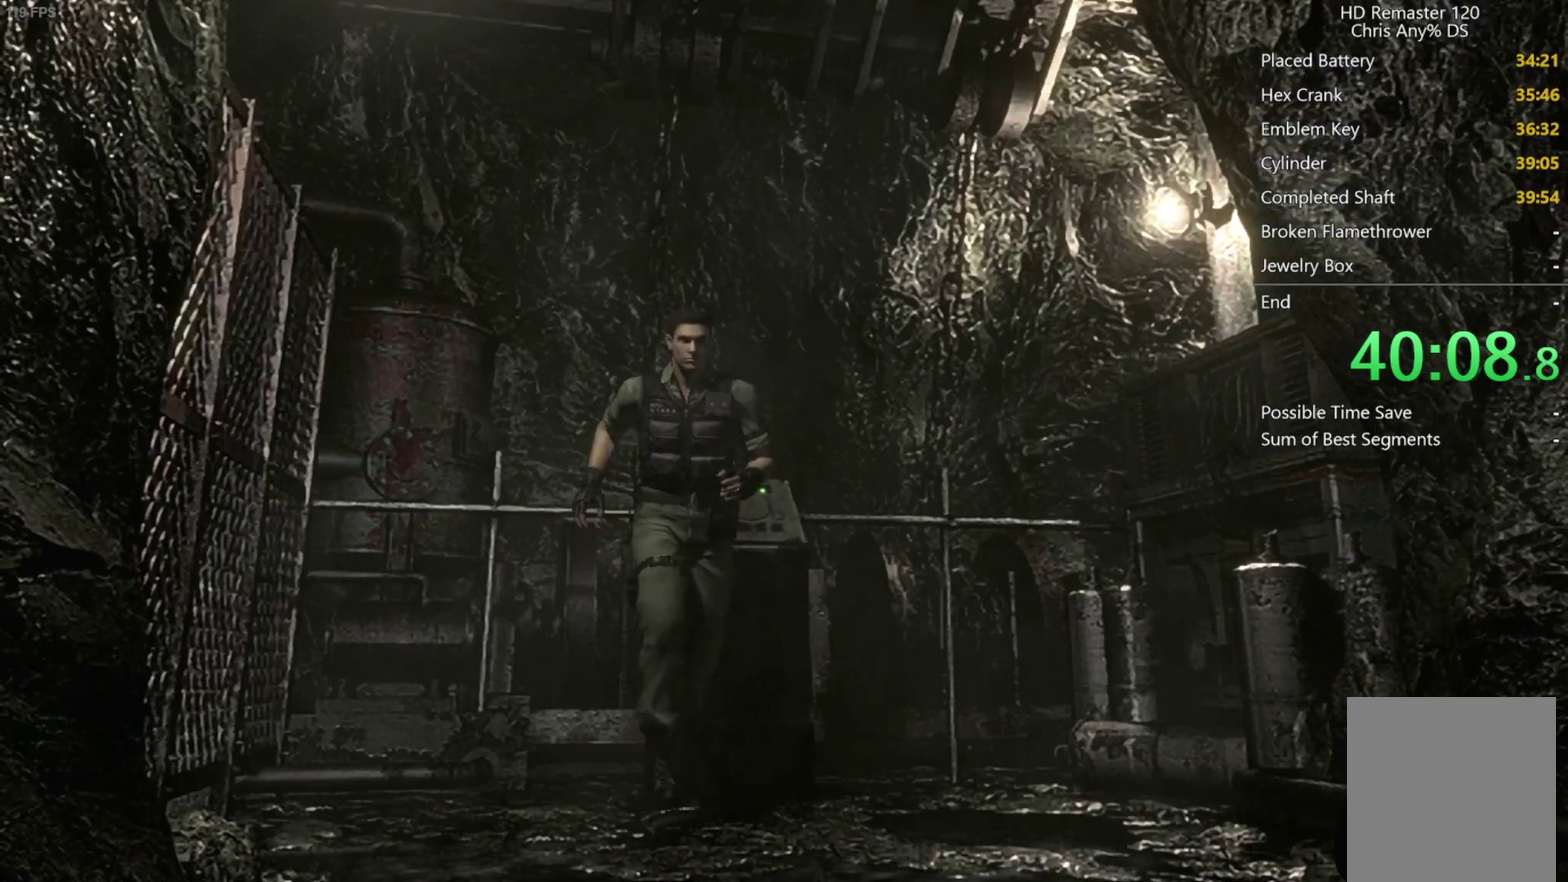
{"buttons": ["X", "DPAD_UP"], "left_stick": "center", "right_stick": "center", "events": [[117, "X", "down"], [117, "left_stick", "center"], [133, "DPAD_UP", "down"]]}
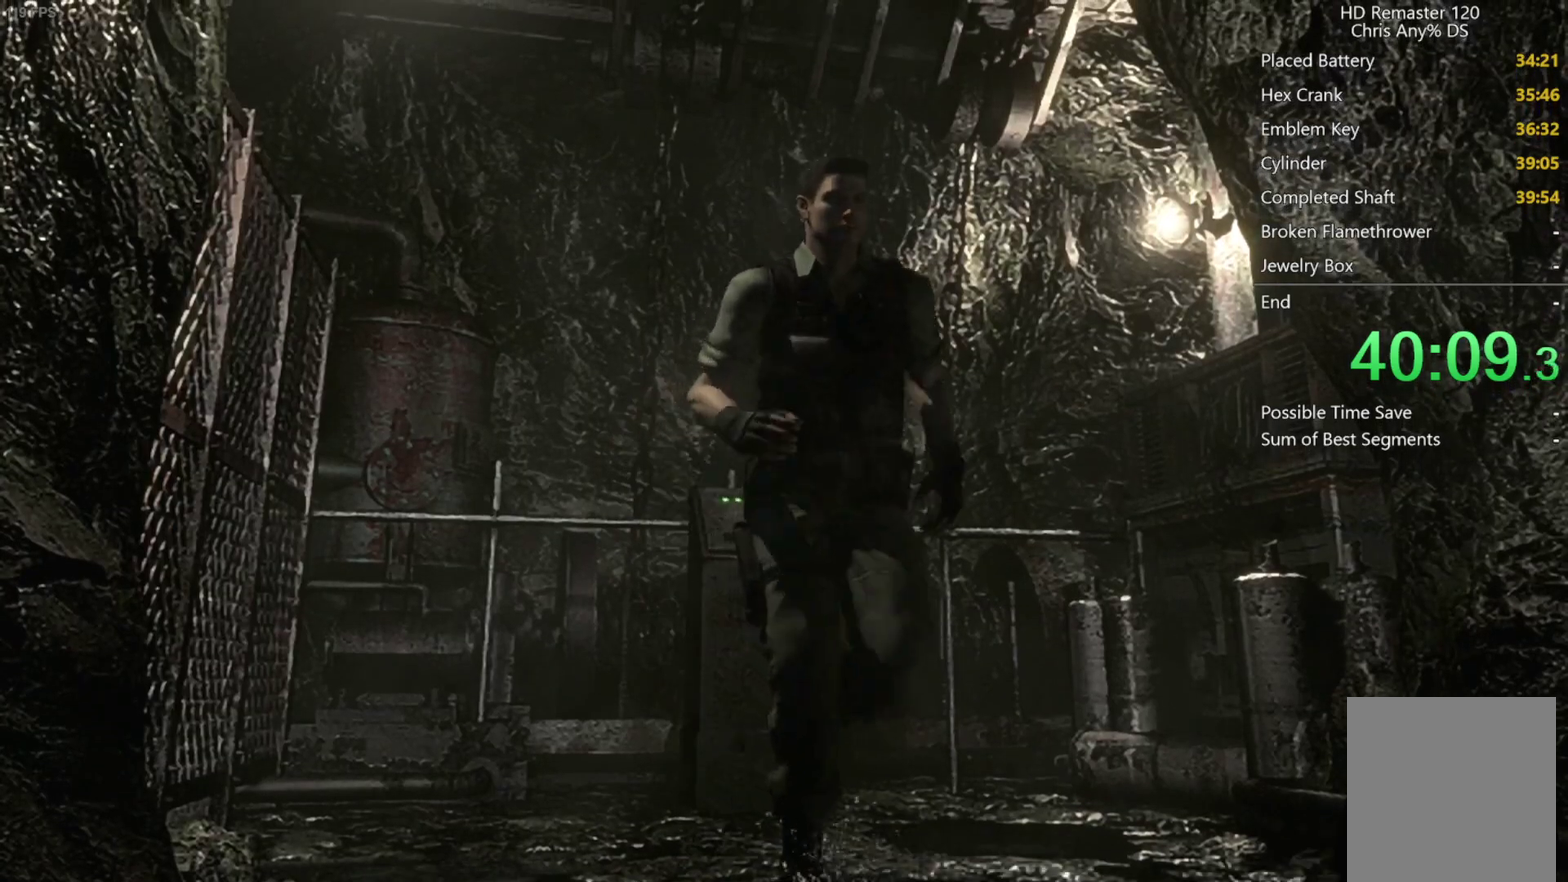
{"buttons": ["X", "DPAD_UP"], "left_stick": "center", "right_stick": "center", "events": [[117, "DPAD_LEFT", "down"], [167, "DPAD_LEFT", "up"]]}
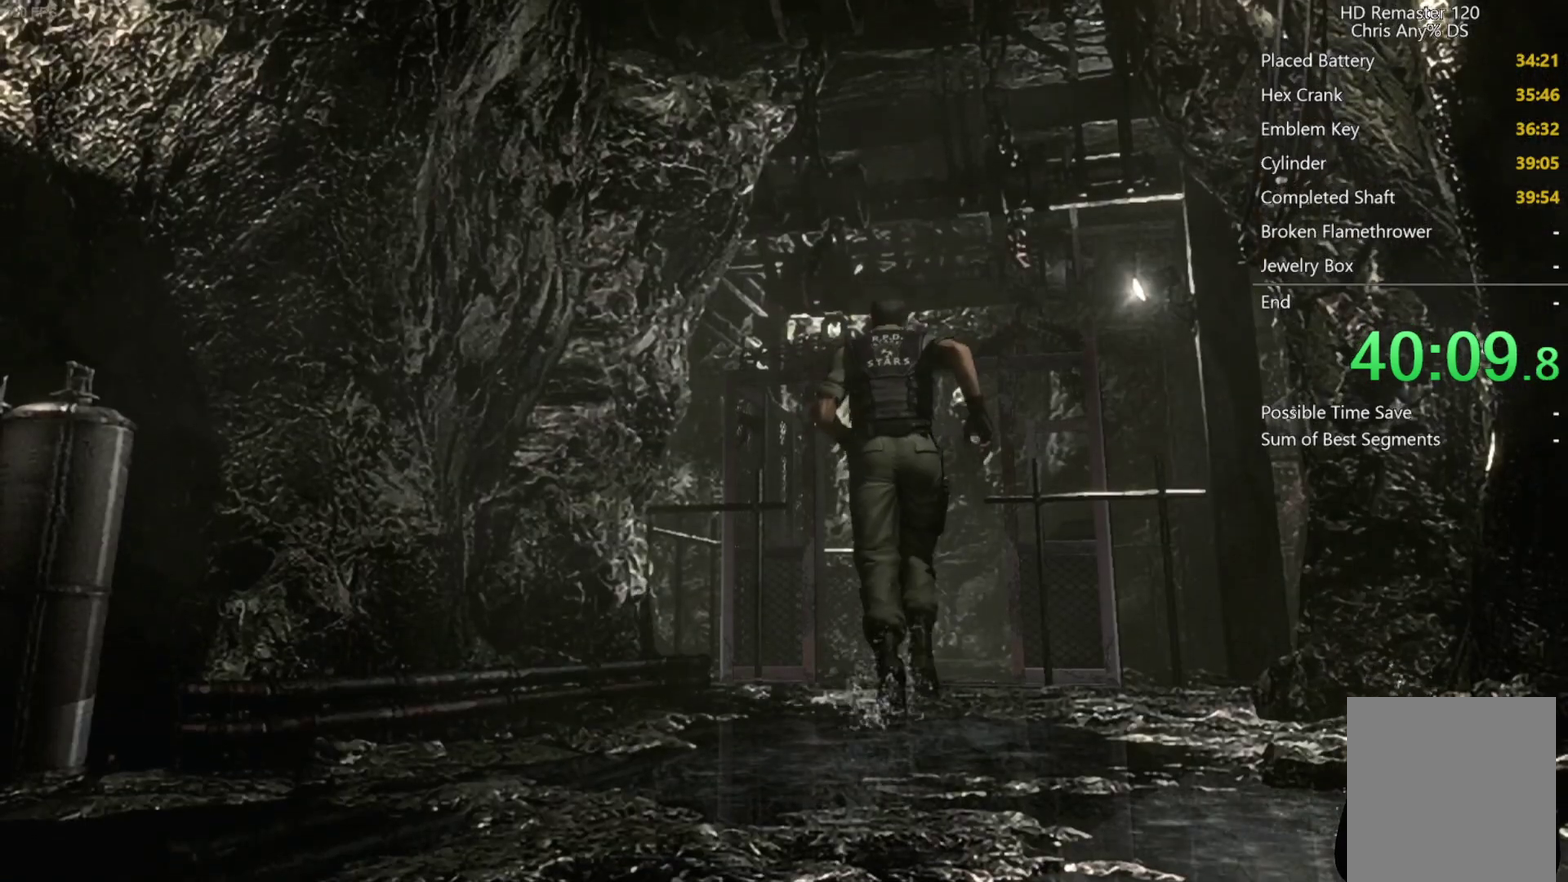
{"buttons": ["X", "DPAD_UP", "DPAD_RIGHT"], "left_stick": "center", "right_stick": "center", "events": [[433, "DPAD_RIGHT", "down"]]}
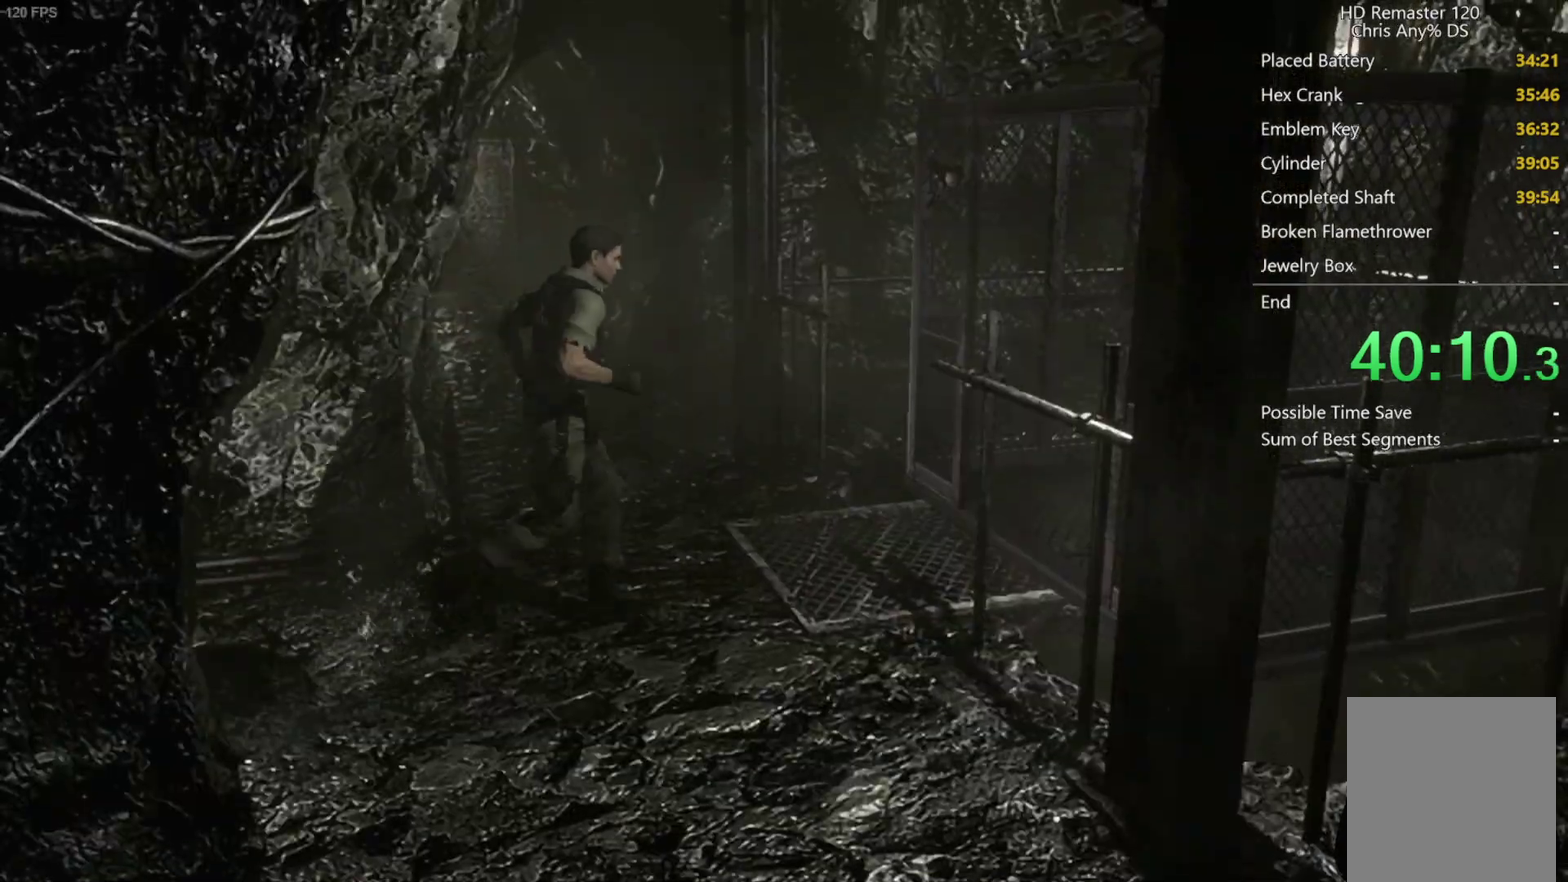
{"buttons": ["X", "DPAD_UP"], "left_stick": "center", "right_stick": "center", "events": [[17, "DPAD_RIGHT", "up"]]}
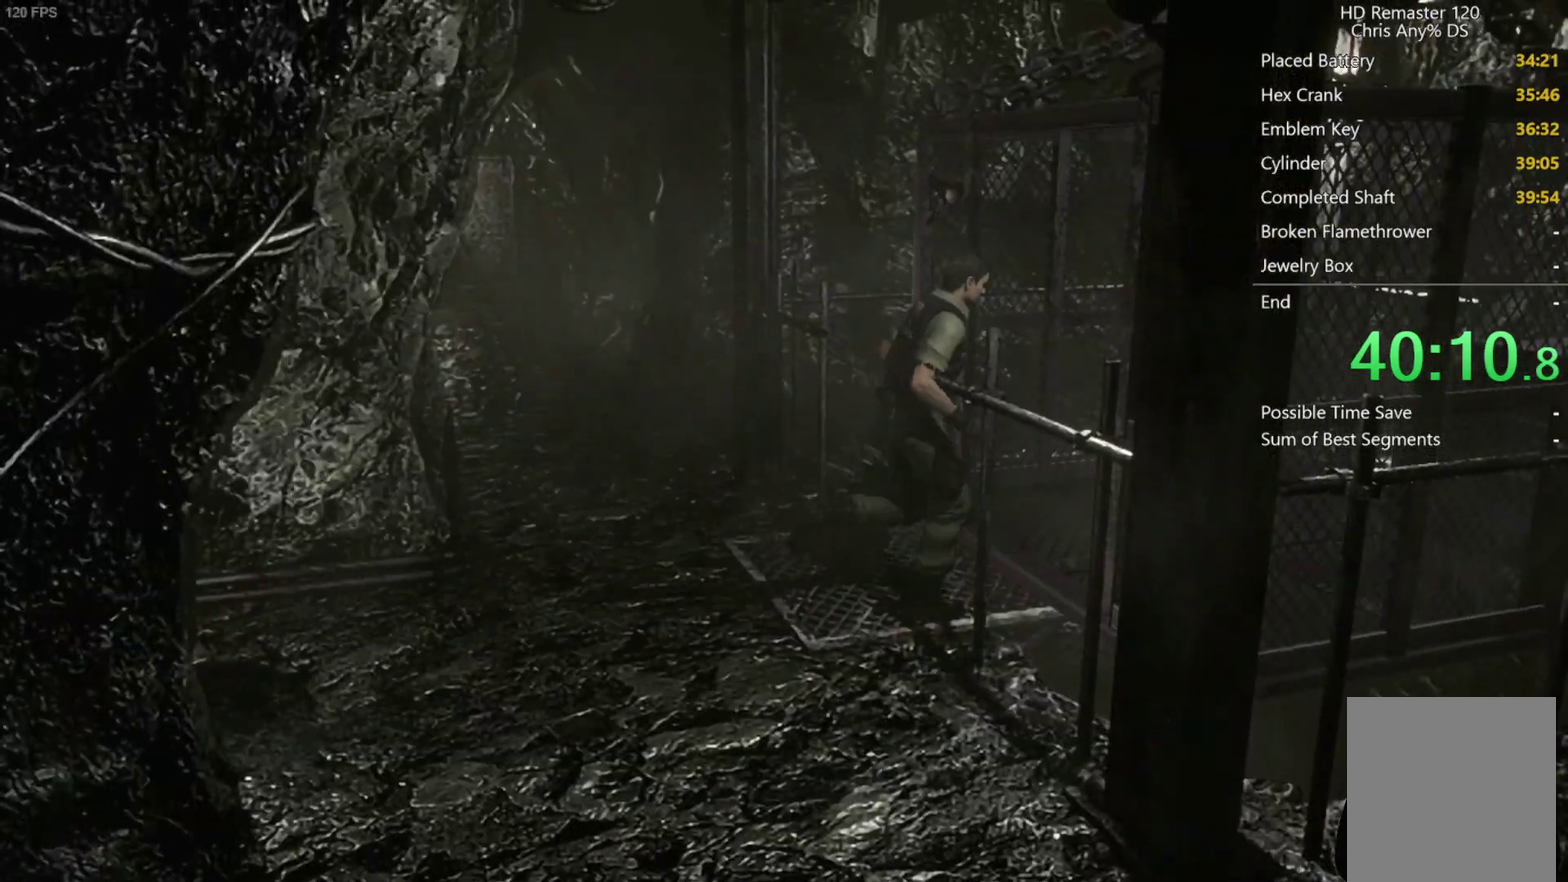
{"buttons": ["X", "DPAD_UP"], "left_stick": "center", "right_stick": "center", "events": [[167, "DPAD_RIGHT", "down"], [267, "DPAD_RIGHT", "up"]]}
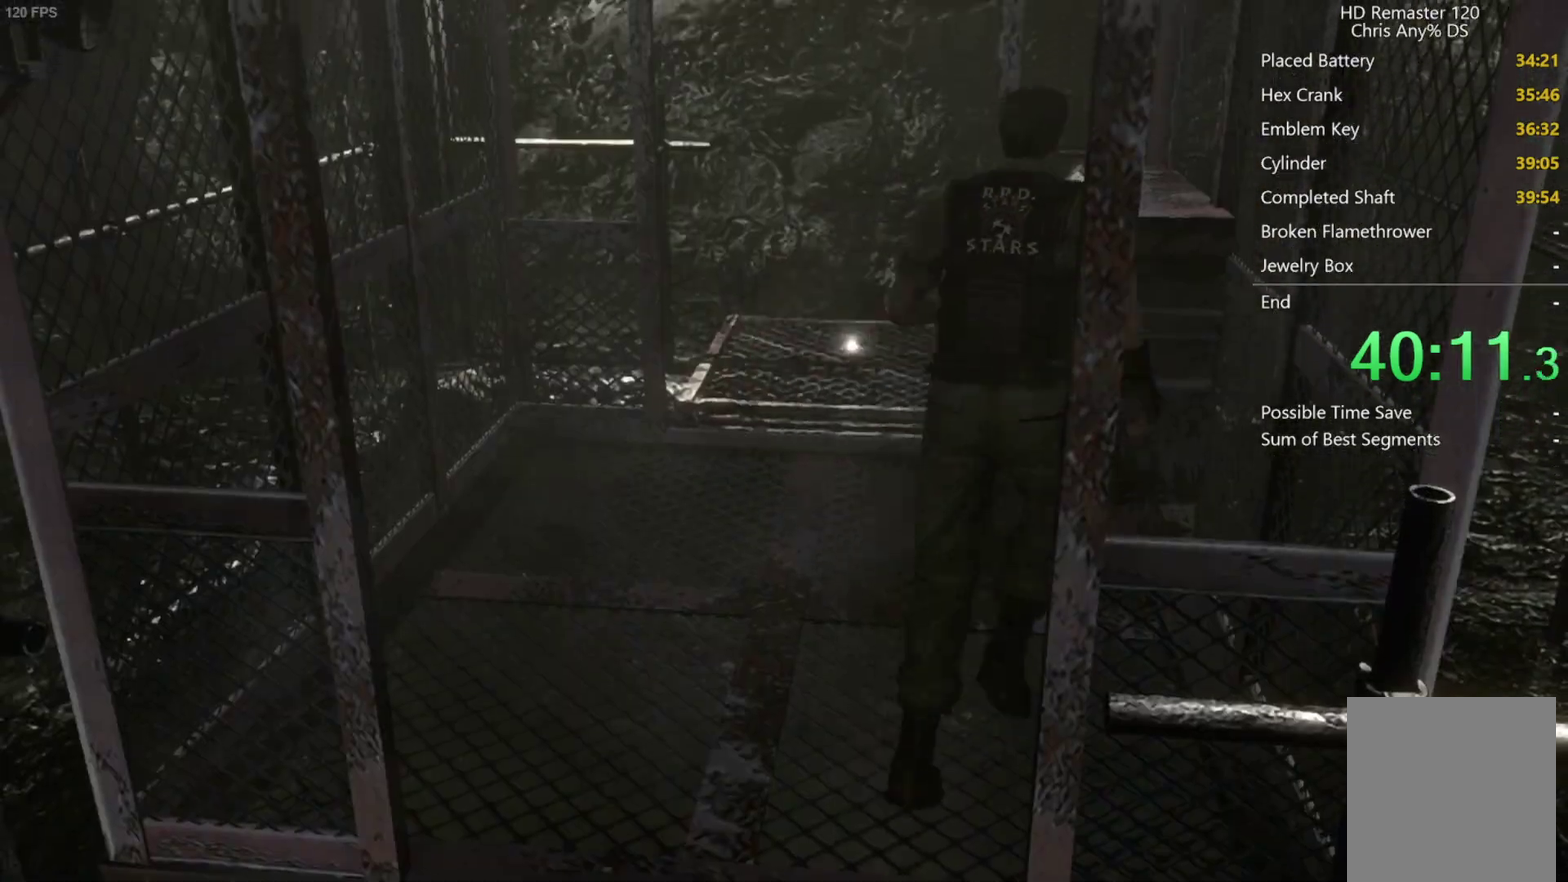
{"buttons": [], "left_stick": "center", "right_stick": "center", "events": [[150, "DPAD_LEFT", "down"], [217, "A", "down"], [233, "DPAD_LEFT", "up"], [283, "X", "up"], [300, "A", "up"], [367, "A", "down"], [433, "DPAD_UP", "up"], [500, "A", "up"]]}
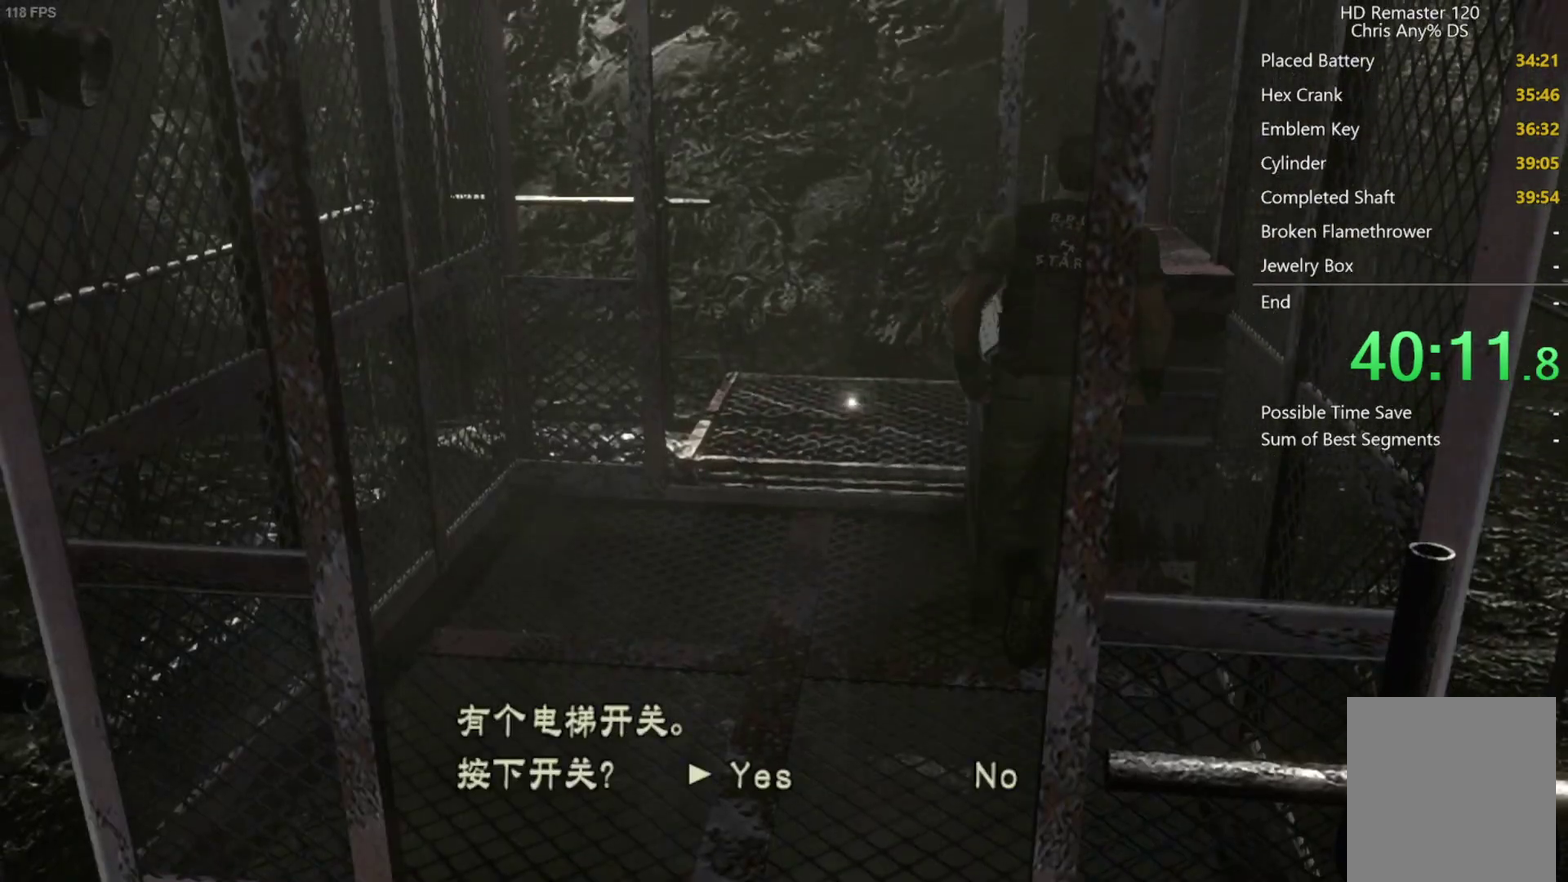
{"buttons": [], "left_stick": "center", "right_stick": "center", "events": [[67, "A", "down"], [117, "A", "up"], [167, "A", "down"], [233, "A", "up"]]}
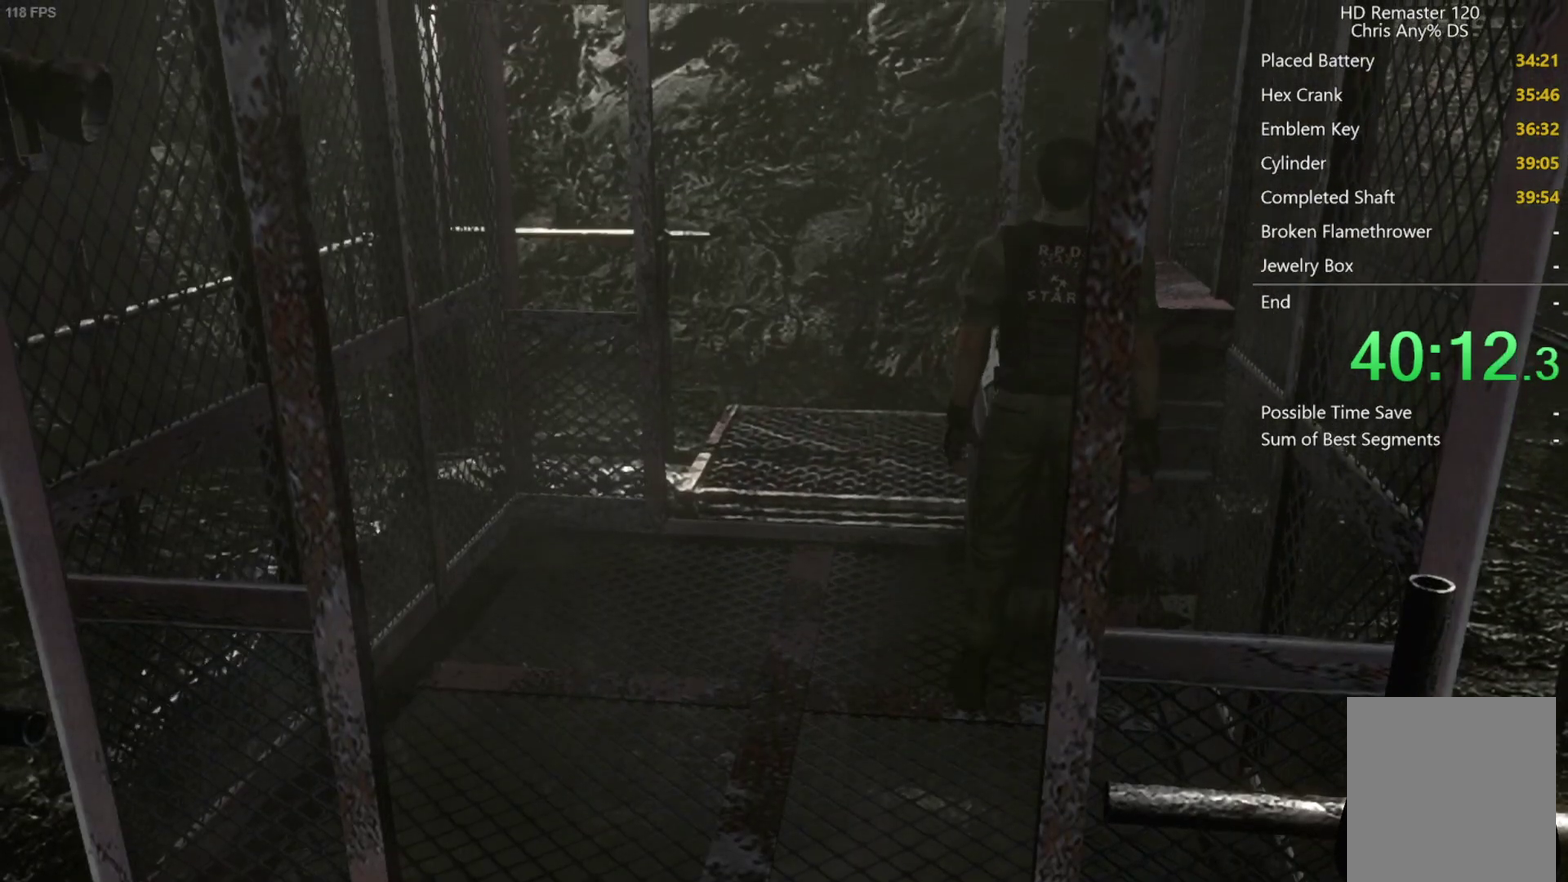
{"buttons": [], "left_stick": "center", "right_stick": "center", "events": []}
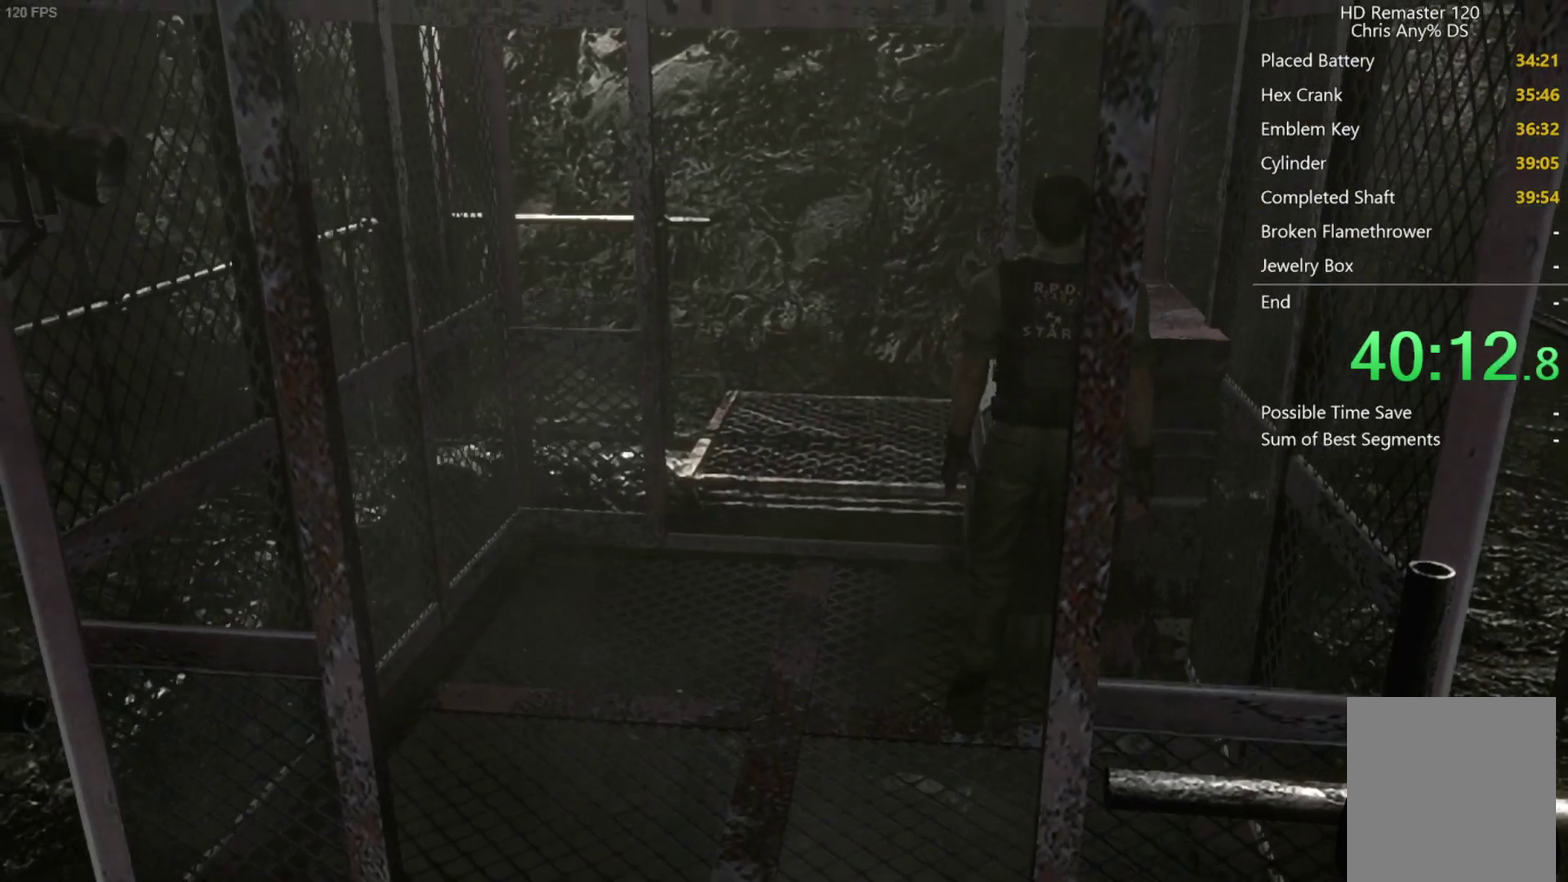
{"buttons": [], "left_stick": "center", "right_stick": "center", "events": []}
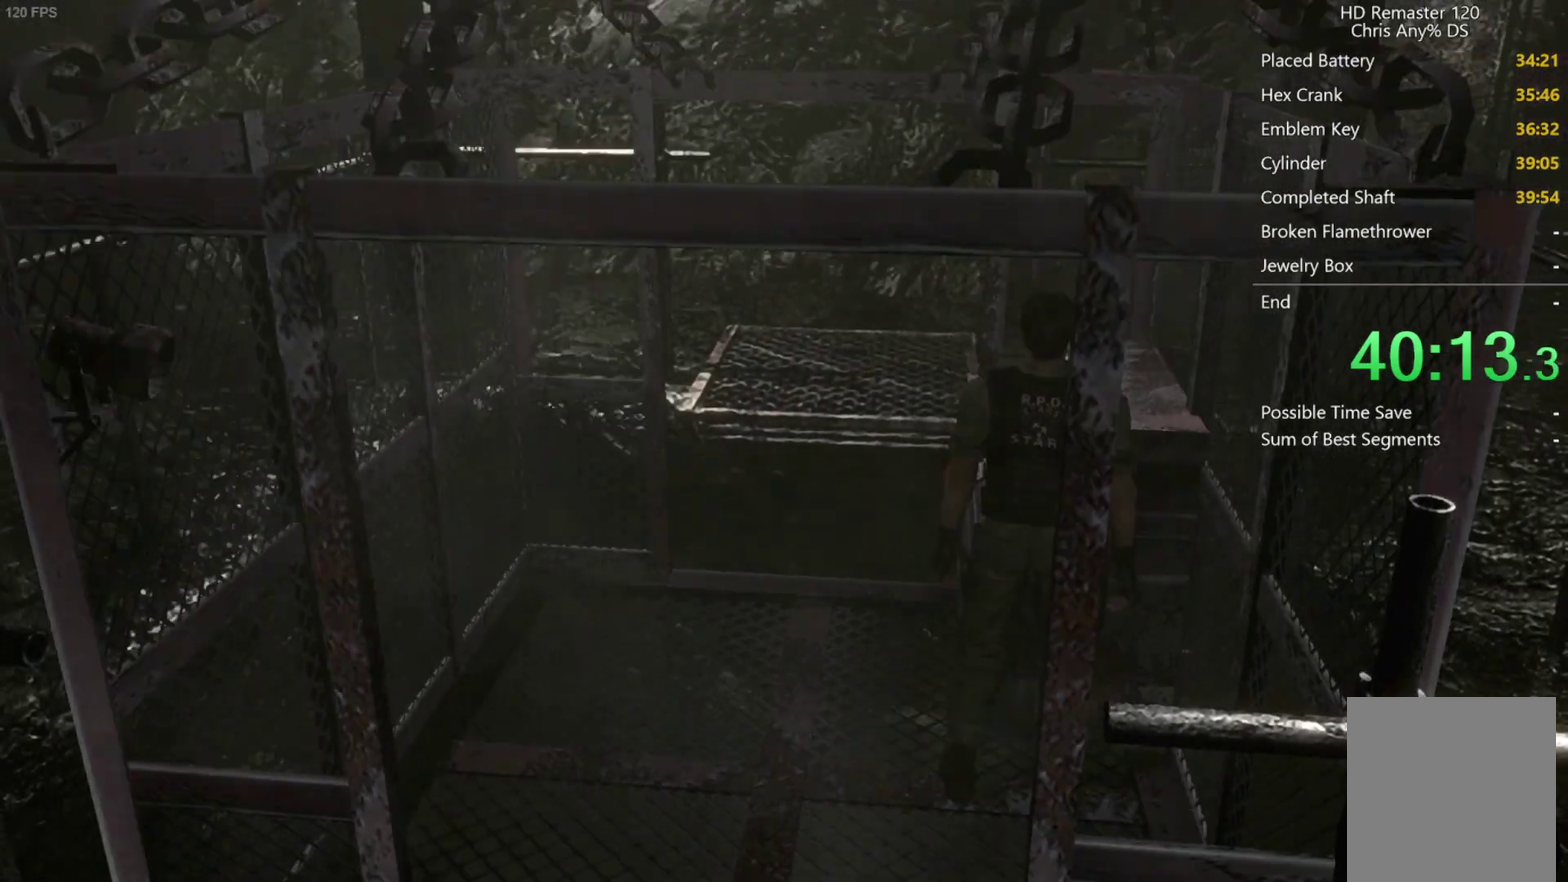
{"buttons": [], "left_stick": "center", "right_stick": "center", "events": []}
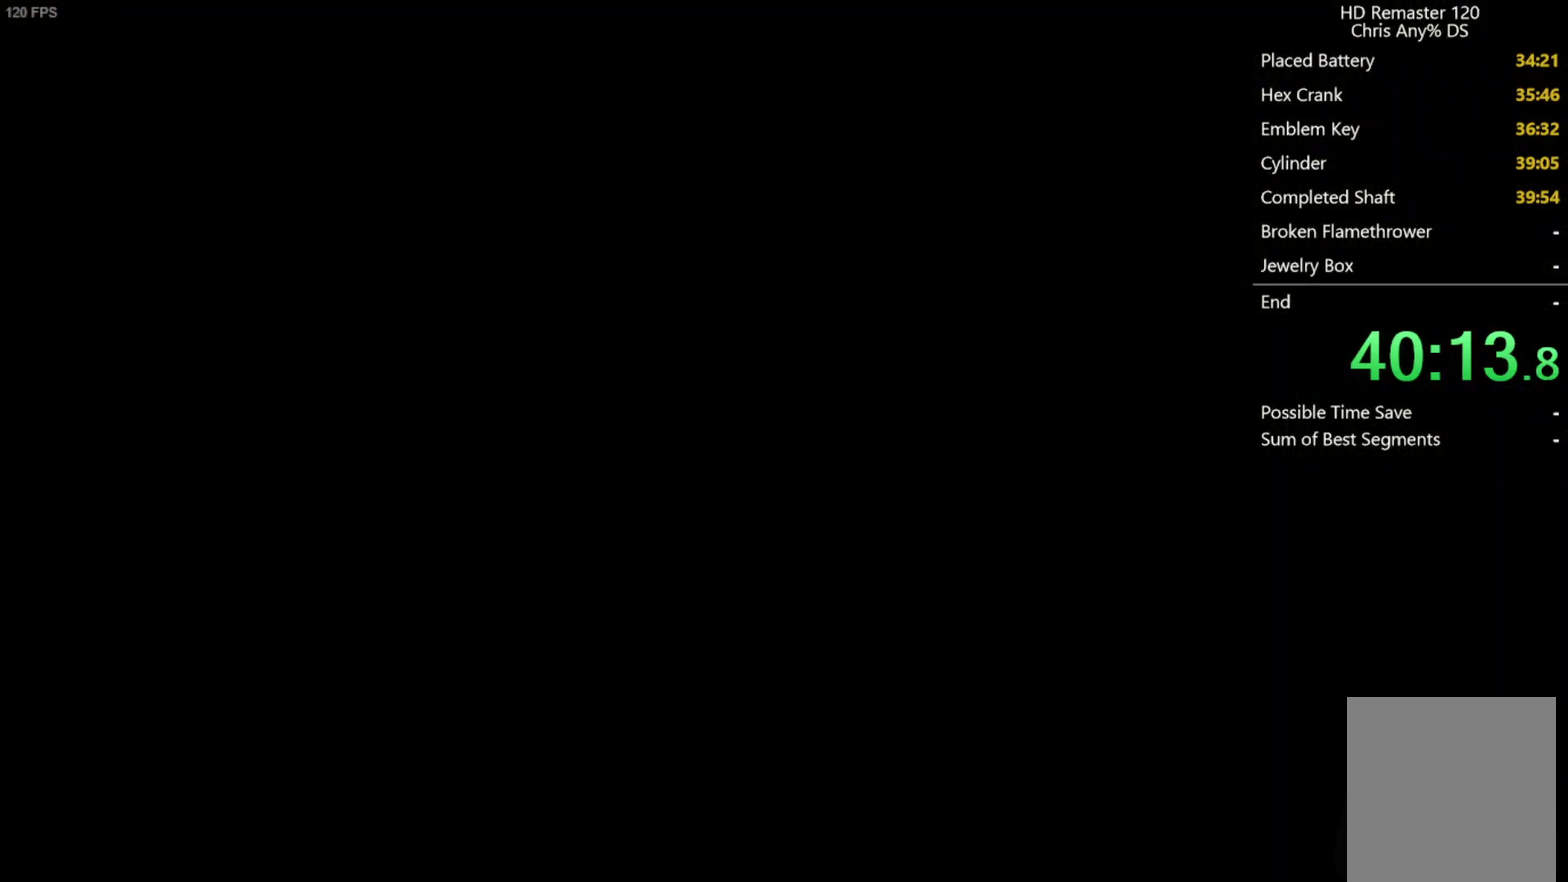
{"buttons": [], "left_stick": "center", "right_stick": "center", "events": []}
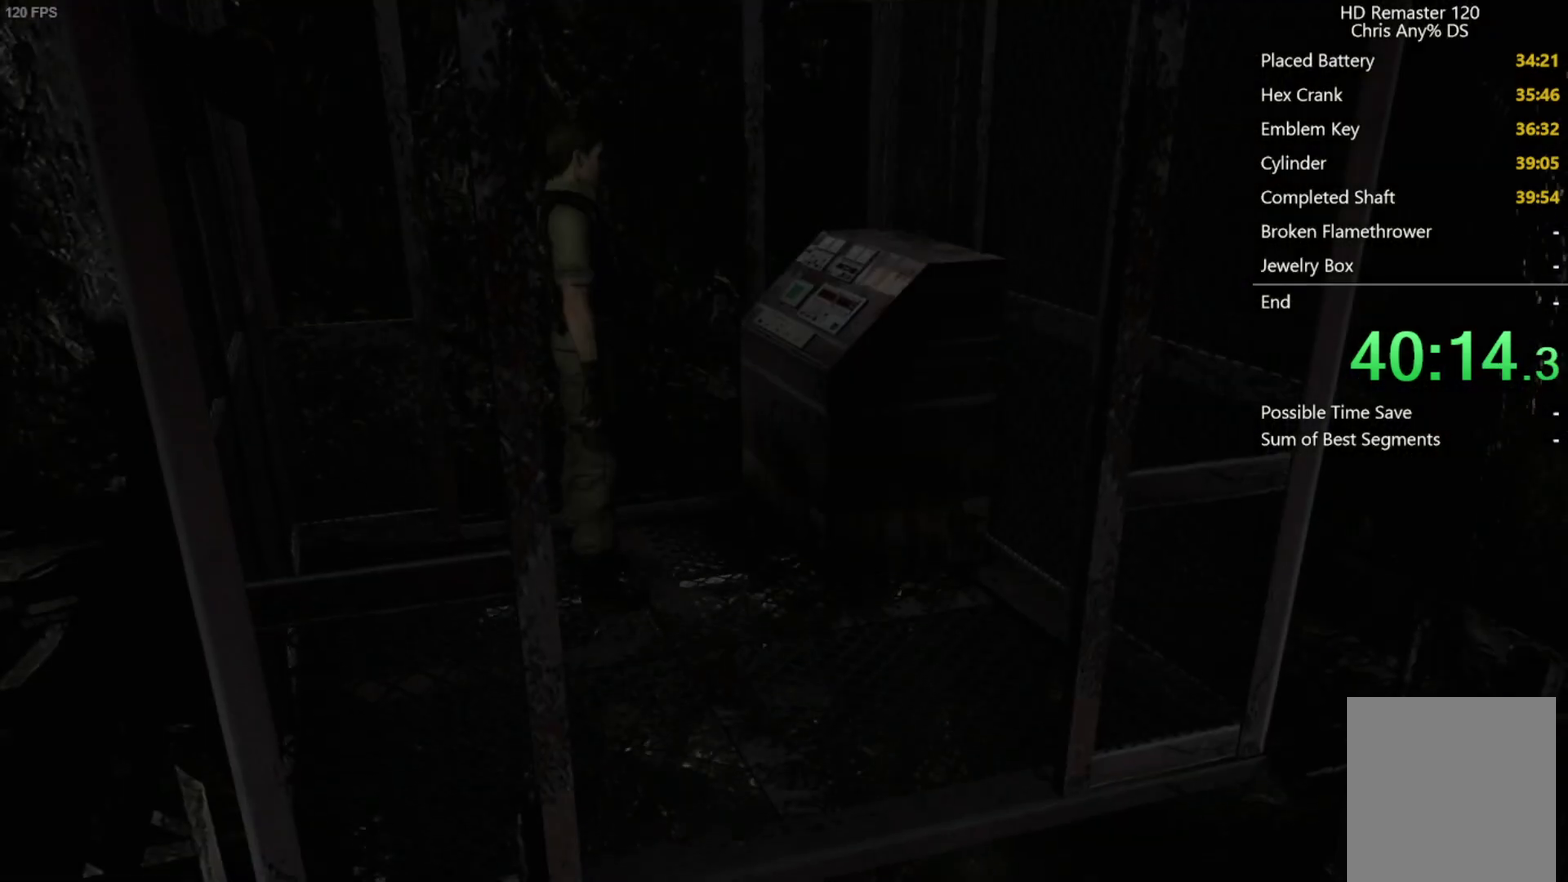
{"buttons": [], "left_stick": "center", "right_stick": "center", "events": []}
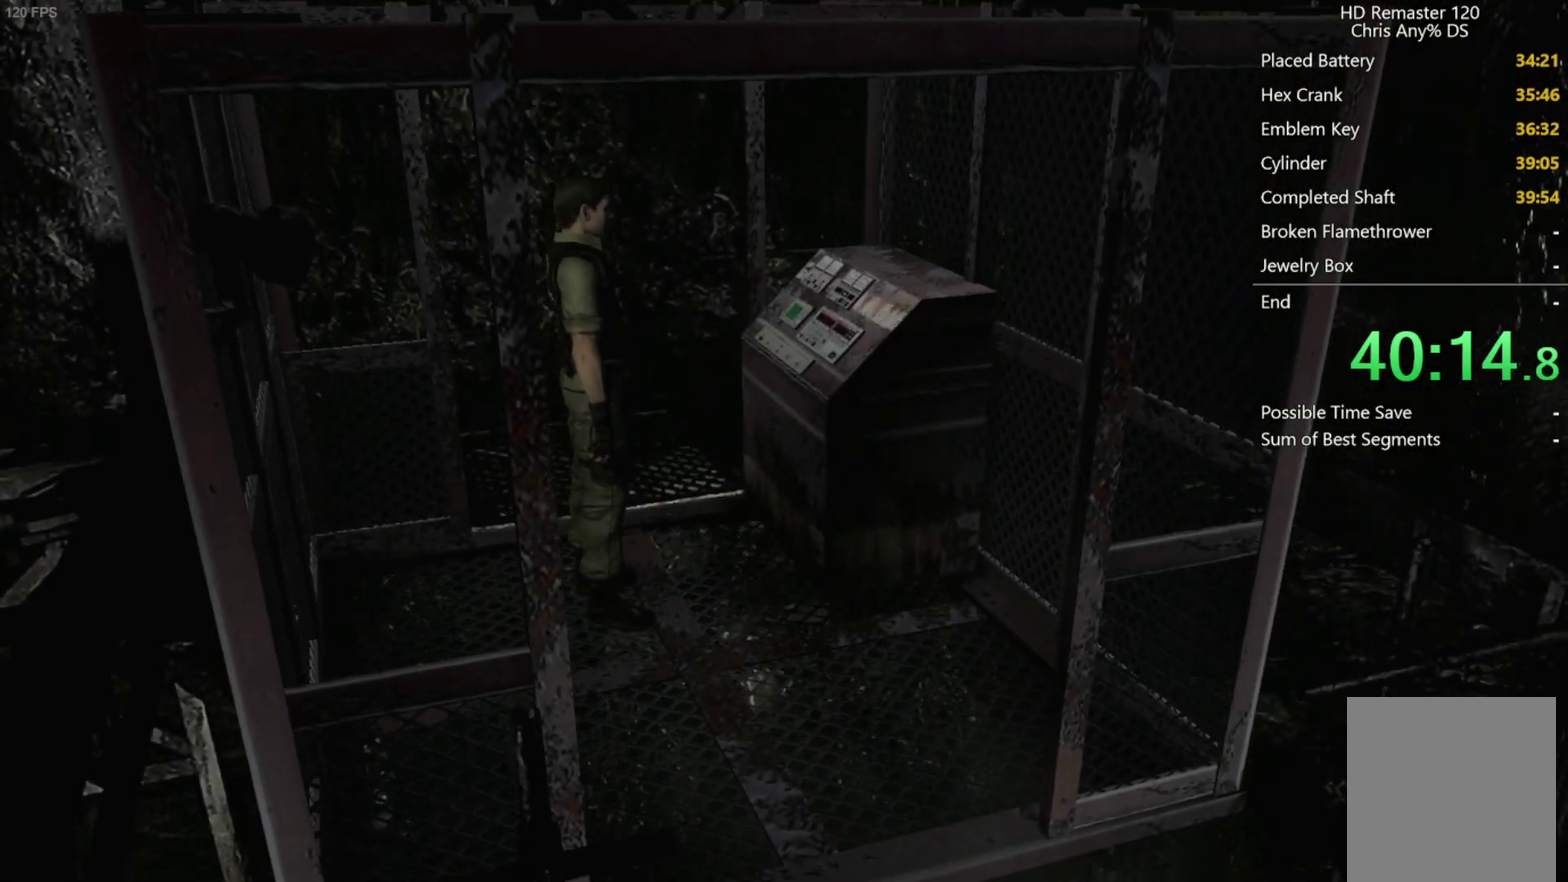
{"buttons": [], "left_stick": "down-right", "right_stick": "center", "events": [[167, "left_stick", "down-right"]]}
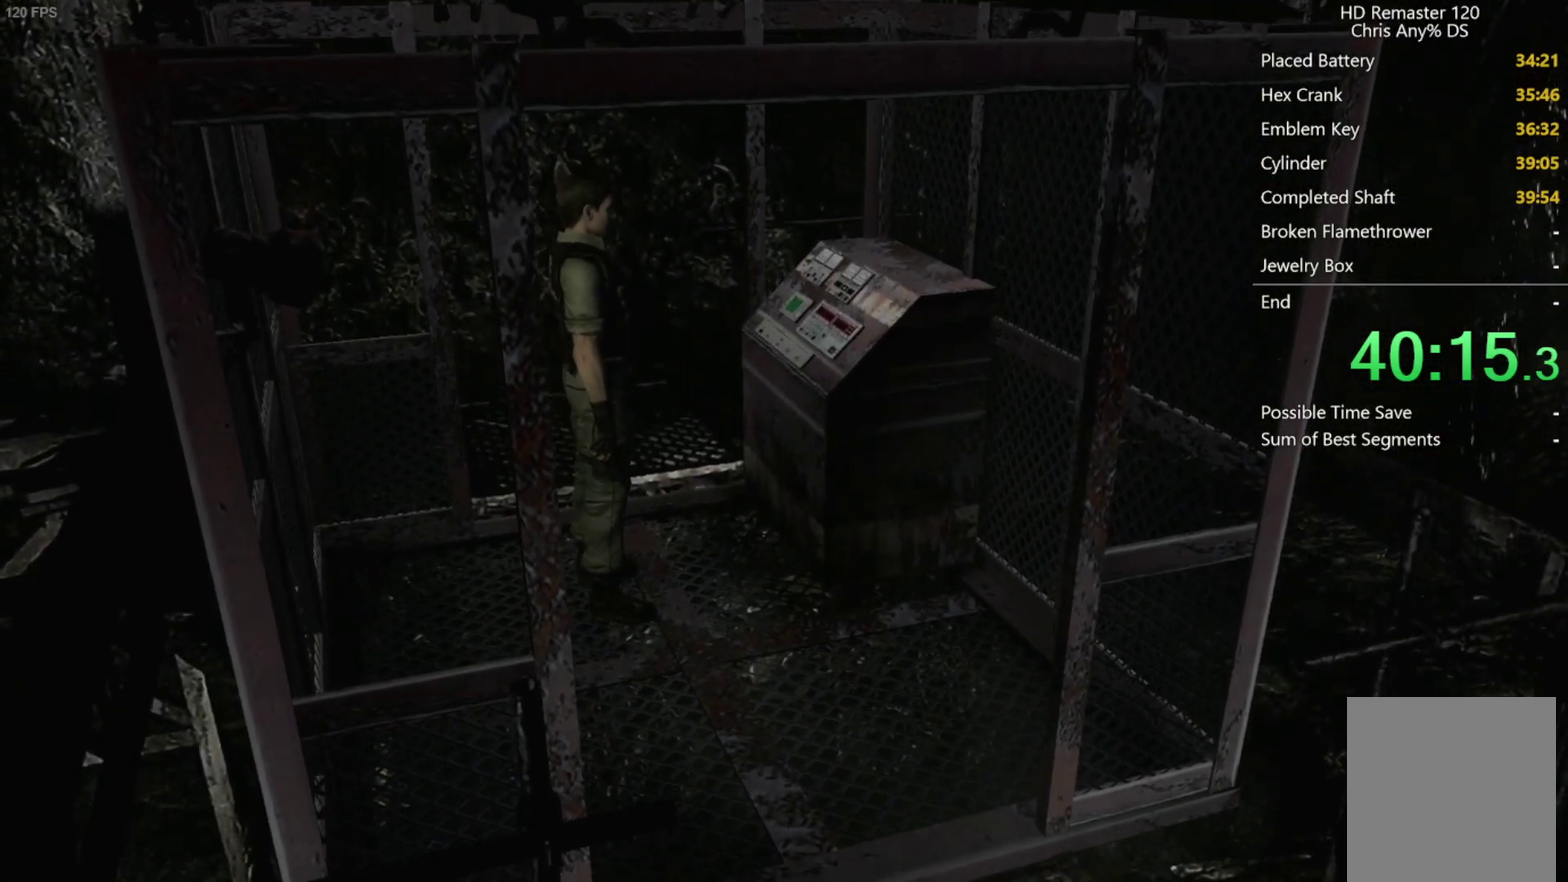
{"buttons": ["X", "DPAD_UP"], "left_stick": "center", "right_stick": "center", "events": [[450, "DPAD_UP", "down"], [450, "X", "down"], [450, "left_stick", "center"]]}
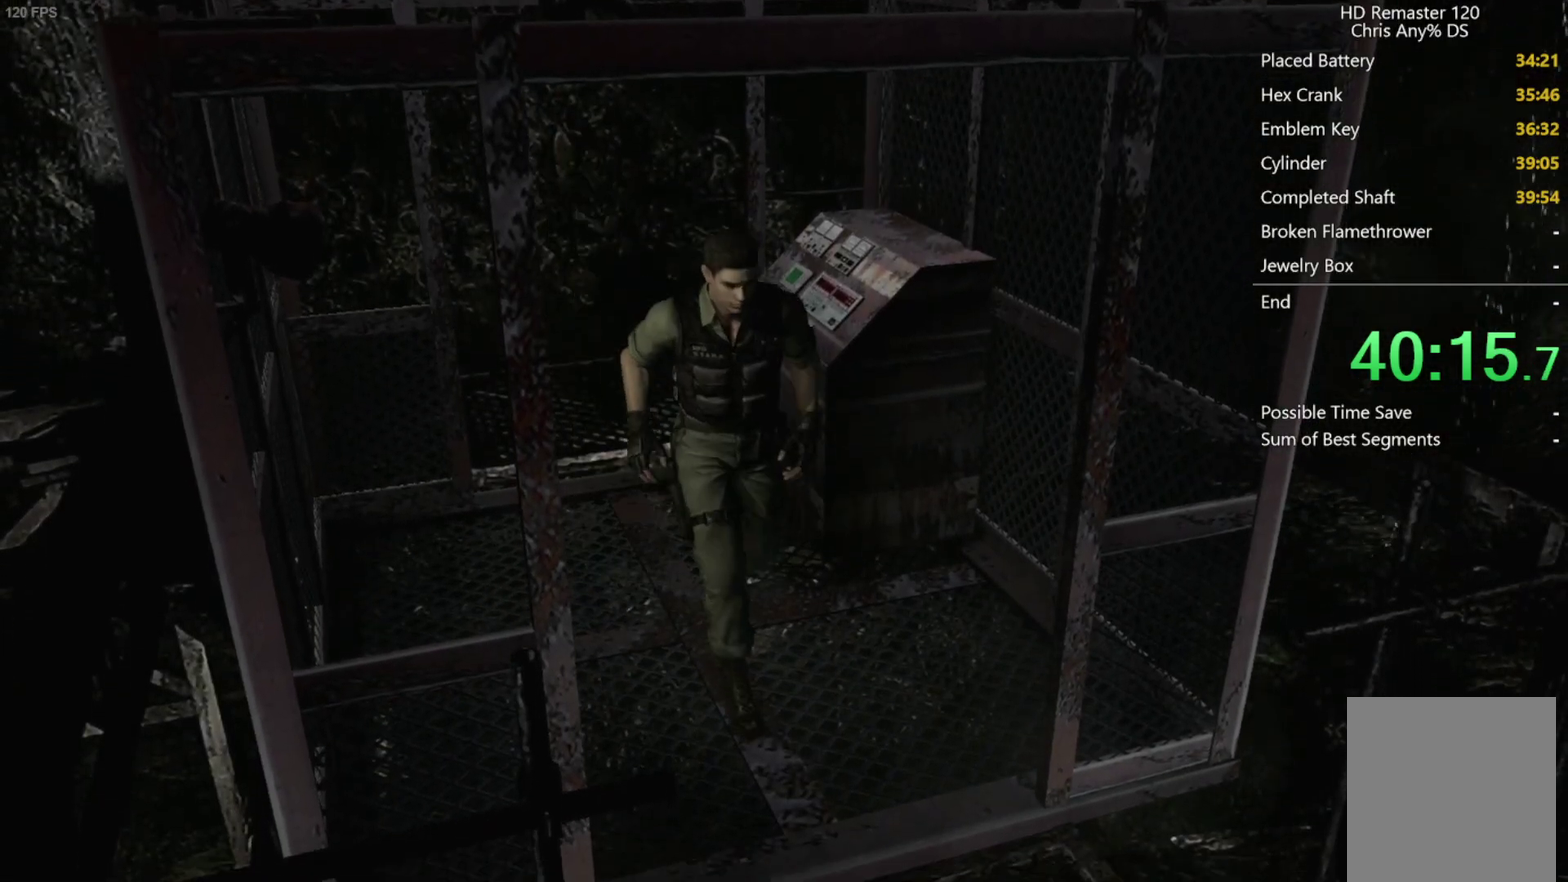
{"buttons": ["X", "DPAD_UP"], "left_stick": "center", "right_stick": "center", "events": [[333, "DPAD_LEFT", "down"], [450, "DPAD_LEFT", "up"]]}
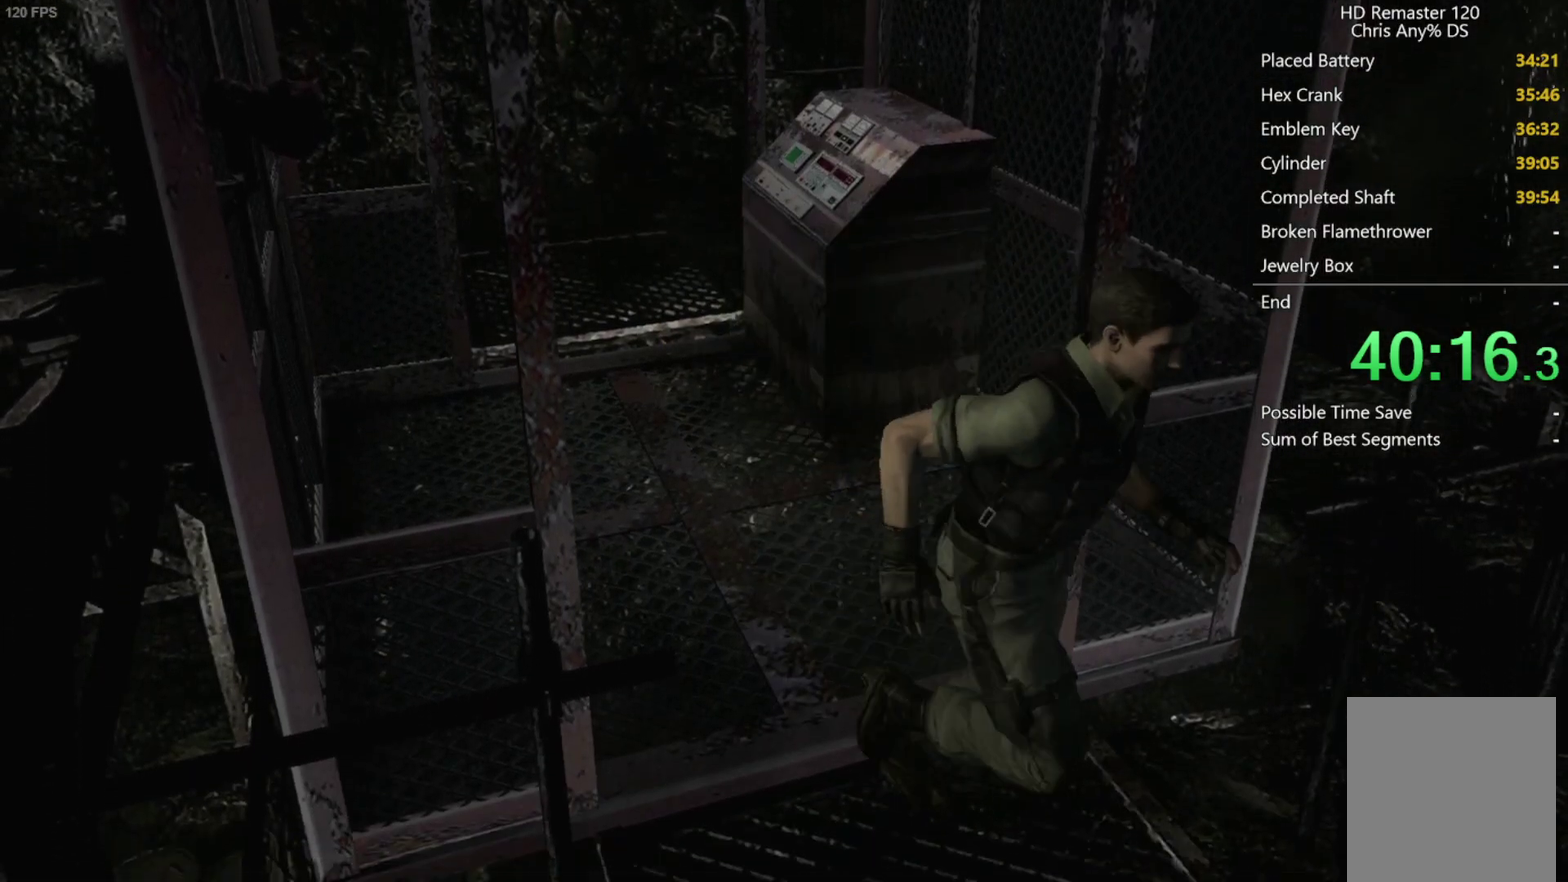
{"buttons": ["X", "DPAD_UP", "DPAD_LEFT"], "left_stick": "center", "right_stick": "center", "events": [[83, "DPAD_LEFT", "down"], [250, "DPAD_LEFT", "up"], [483, "DPAD_LEFT", "down"]]}
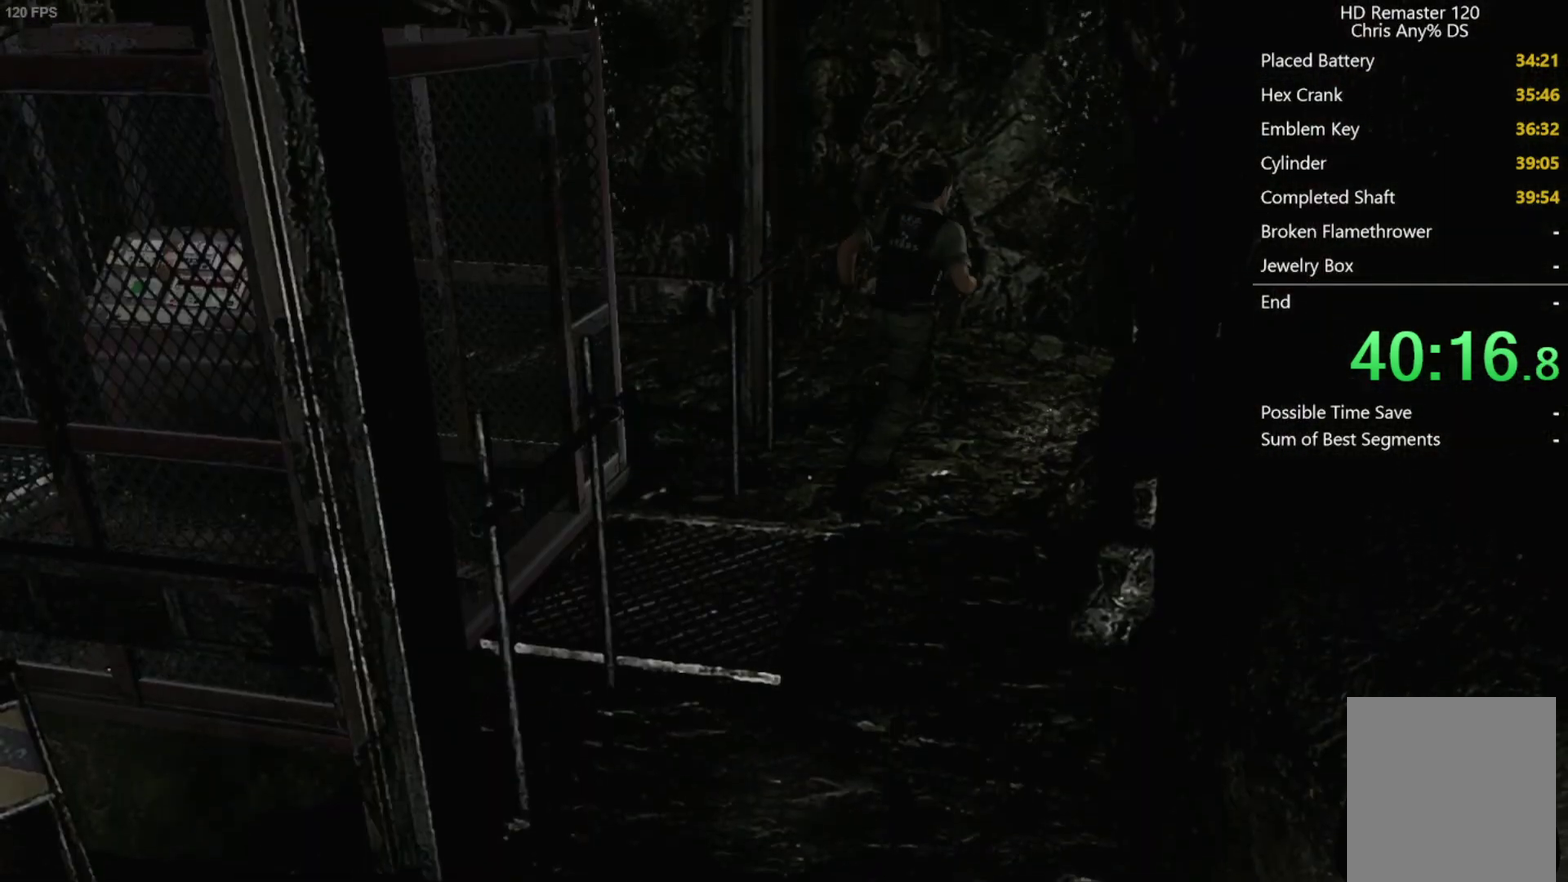
{"buttons": ["X", "DPAD_UP"], "left_stick": "center", "right_stick": "center", "events": [[50, "DPAD_LEFT", "up"], [183, "DPAD_RIGHT", "down"], [500, "DPAD_RIGHT", "up"]]}
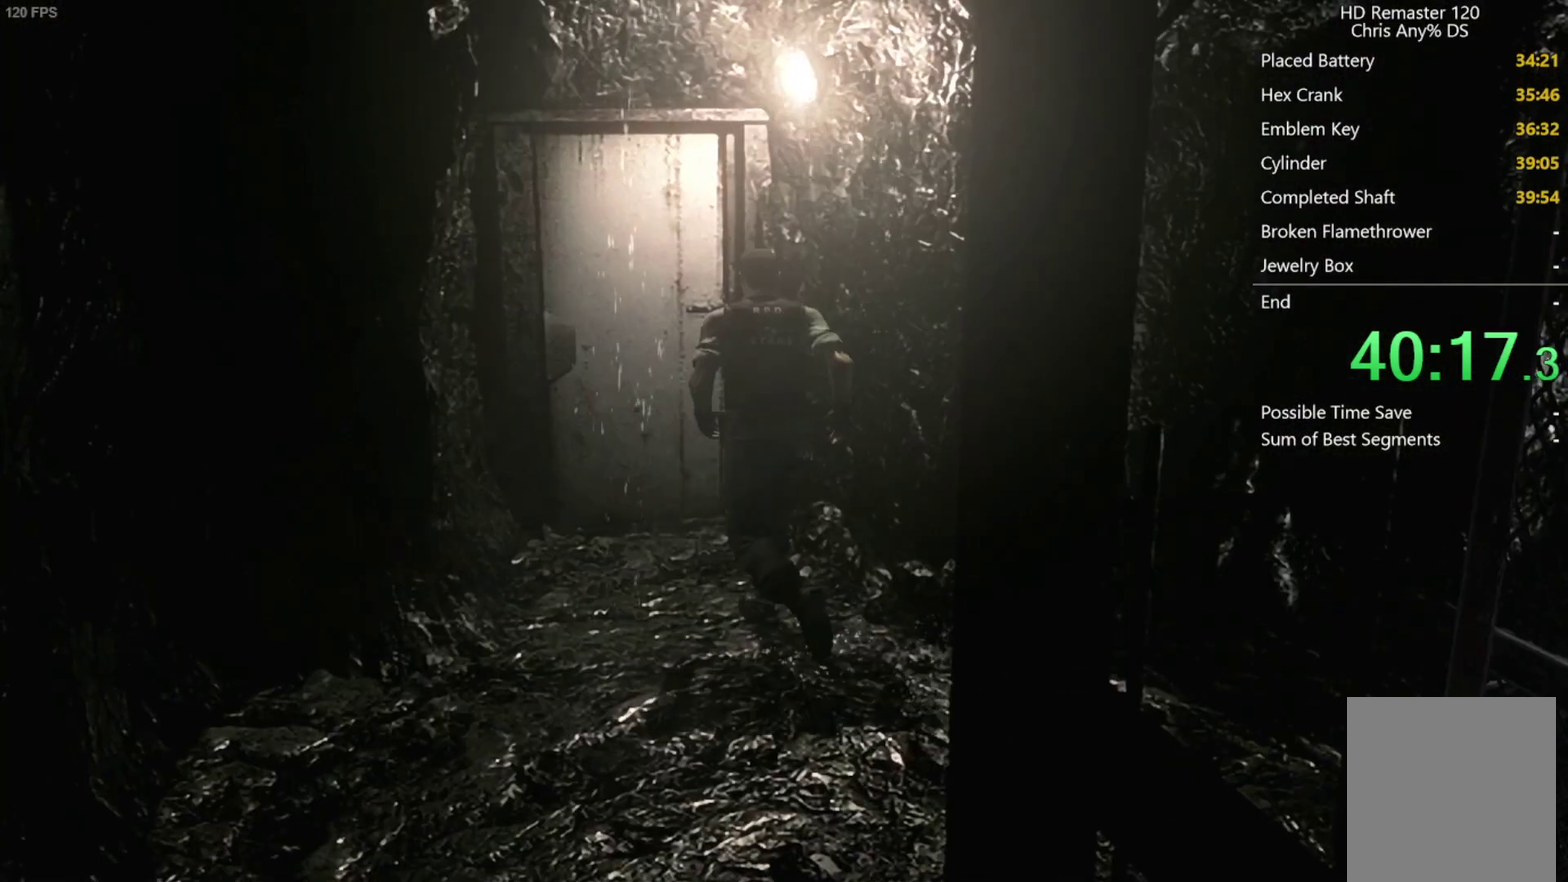
{"buttons": ["A", "X", "DPAD_UP"], "left_stick": "center", "right_stick": "center", "events": [[67, "A", "down"], [183, "DPAD_RIGHT", "down"], [250, "DPAD_RIGHT", "up"]]}
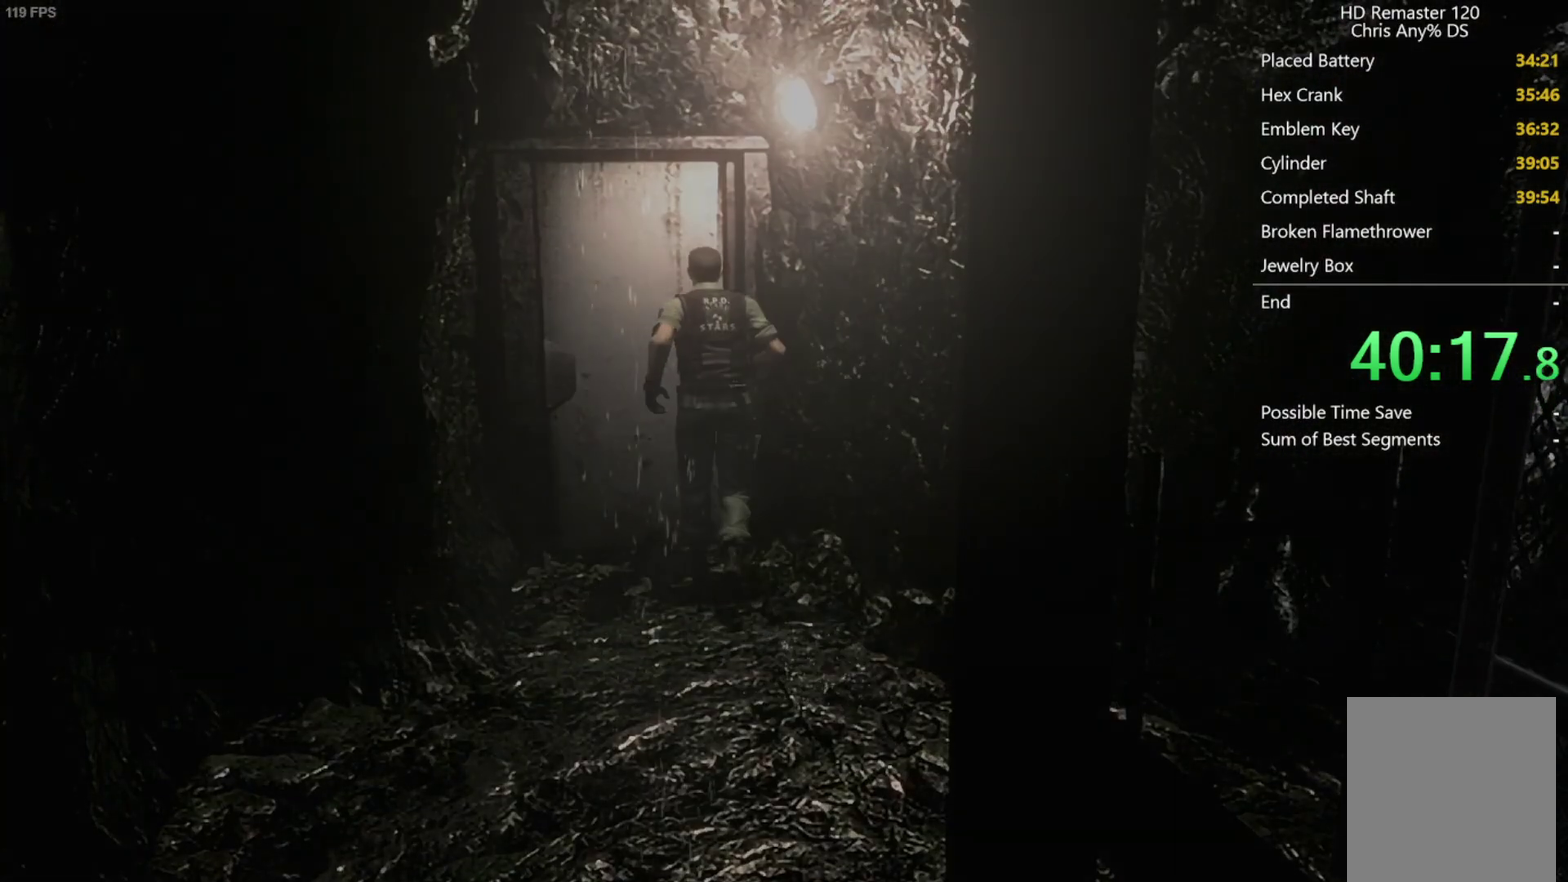
{"buttons": ["X", "DPAD_UP"], "left_stick": "center", "right_stick": "center", "events": [[183, "A", "up"], [200, "DPAD_UP", "up"], [367, "DPAD_UP", "down"]]}
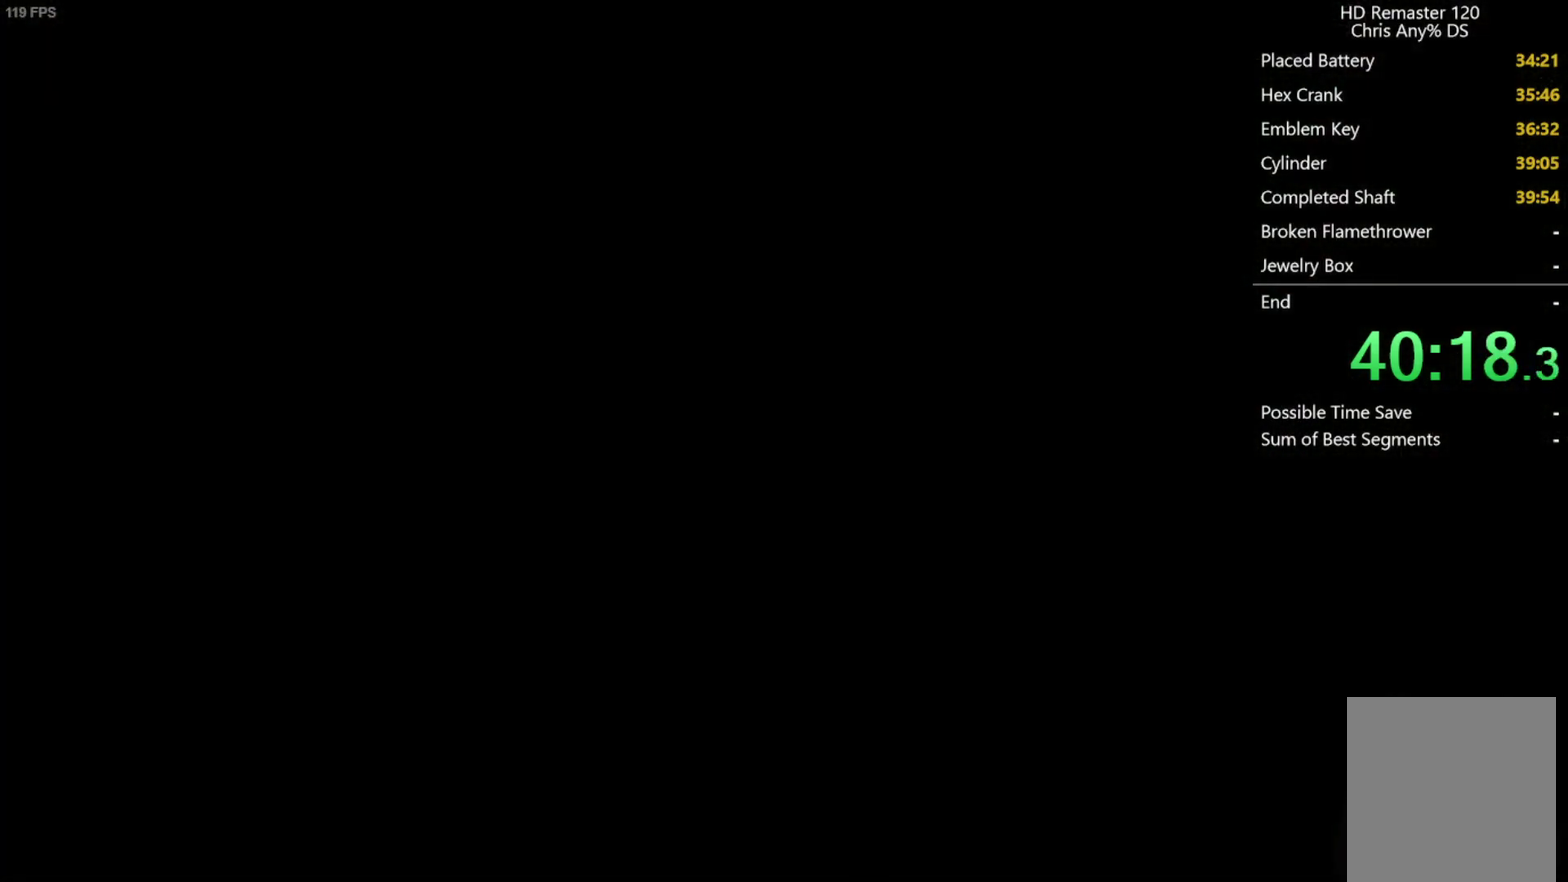
{"buttons": ["X", "DPAD_UP"], "left_stick": "center", "right_stick": "center", "events": []}
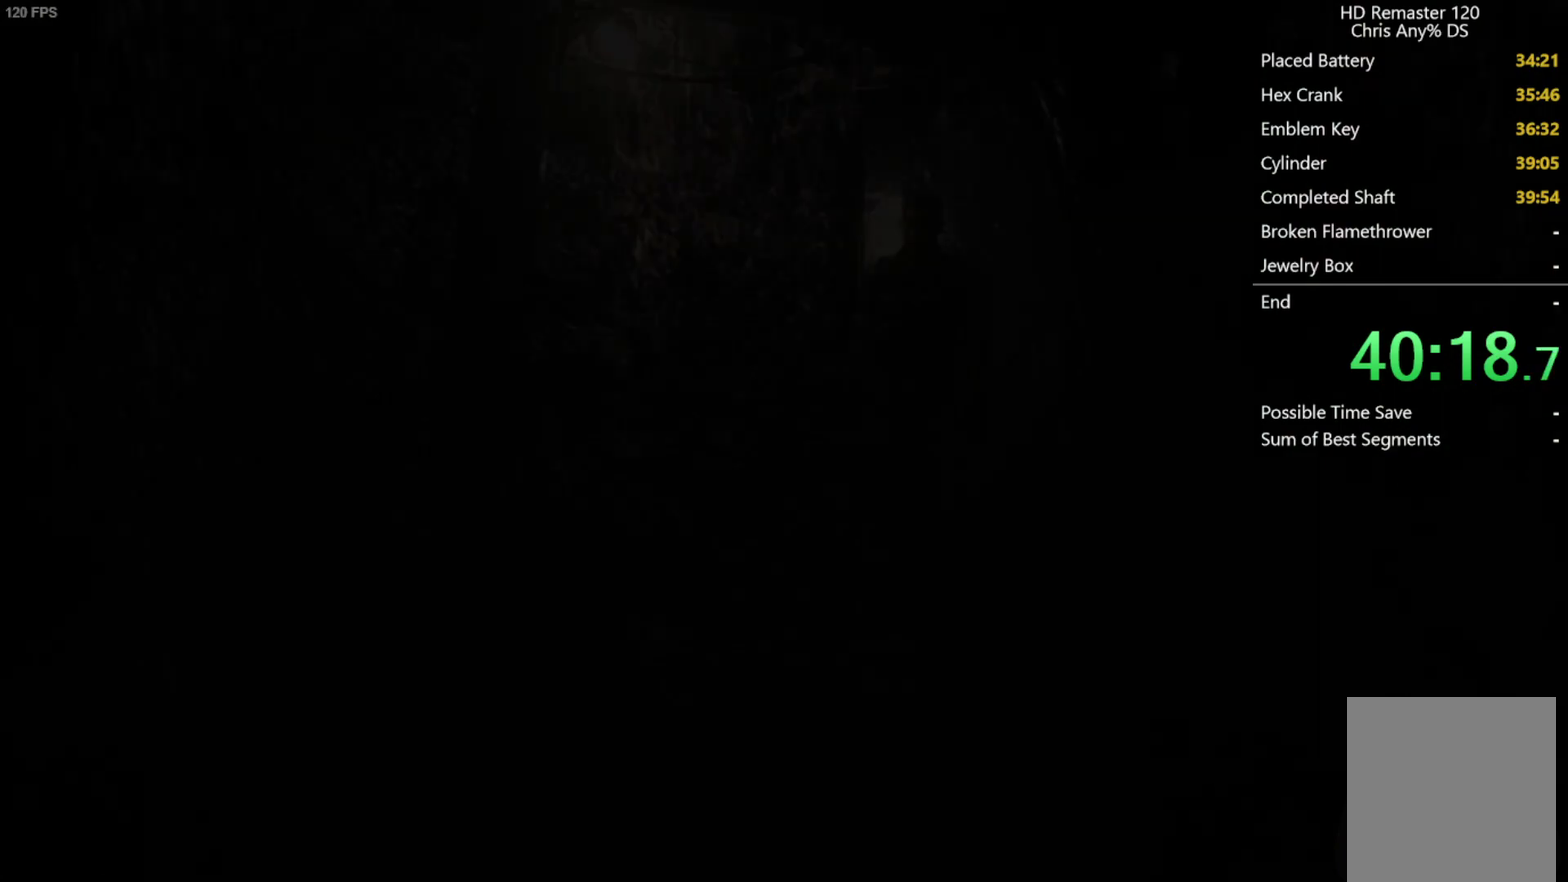
{"buttons": ["X", "DPAD_UP"], "left_stick": "center", "right_stick": "center", "events": []}
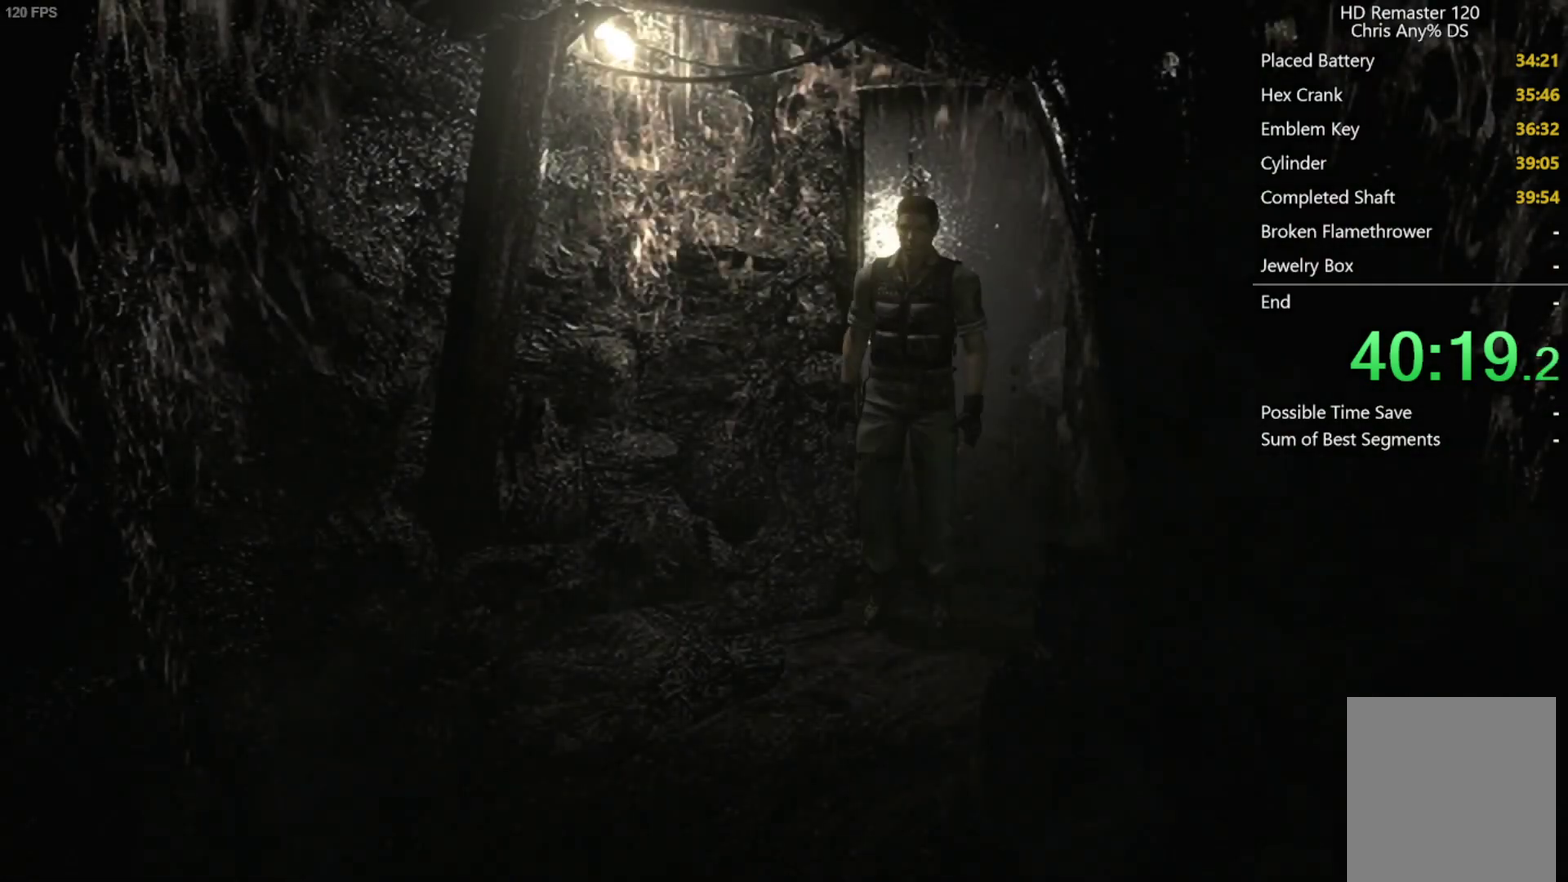
{"buttons": ["X", "DPAD_UP", "DPAD_LEFT"], "left_stick": "center", "right_stick": "center", "events": [[500, "DPAD_LEFT", "down"]]}
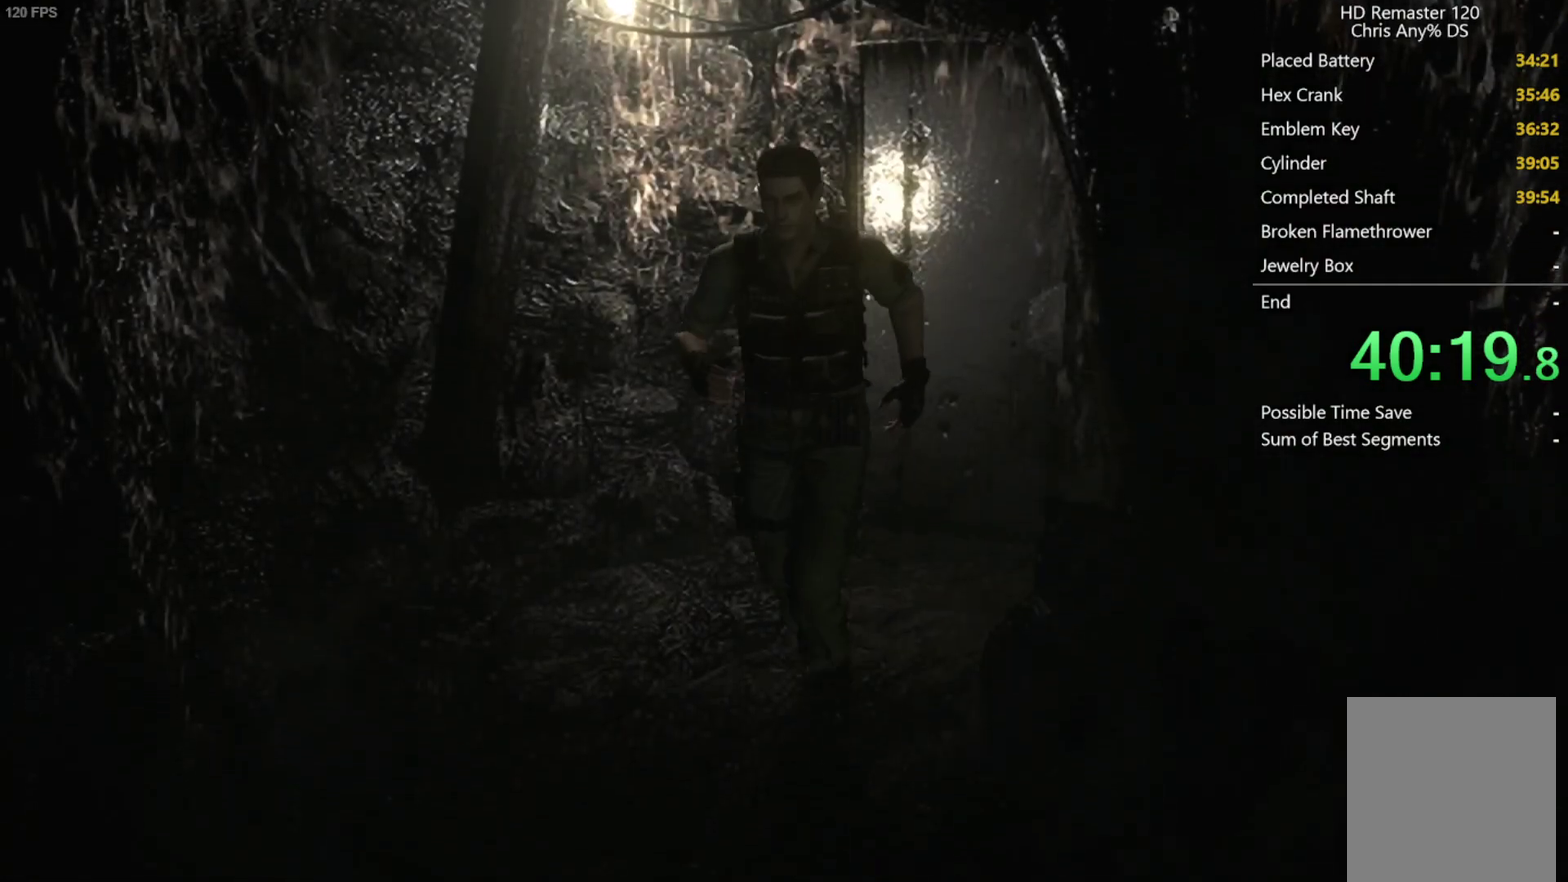
{"buttons": ["X", "DPAD_UP"], "left_stick": "center", "right_stick": "center", "events": [[117, "DPAD_LEFT", "up"], [267, "DPAD_LEFT", "down"], [383, "DPAD_LEFT", "up"]]}
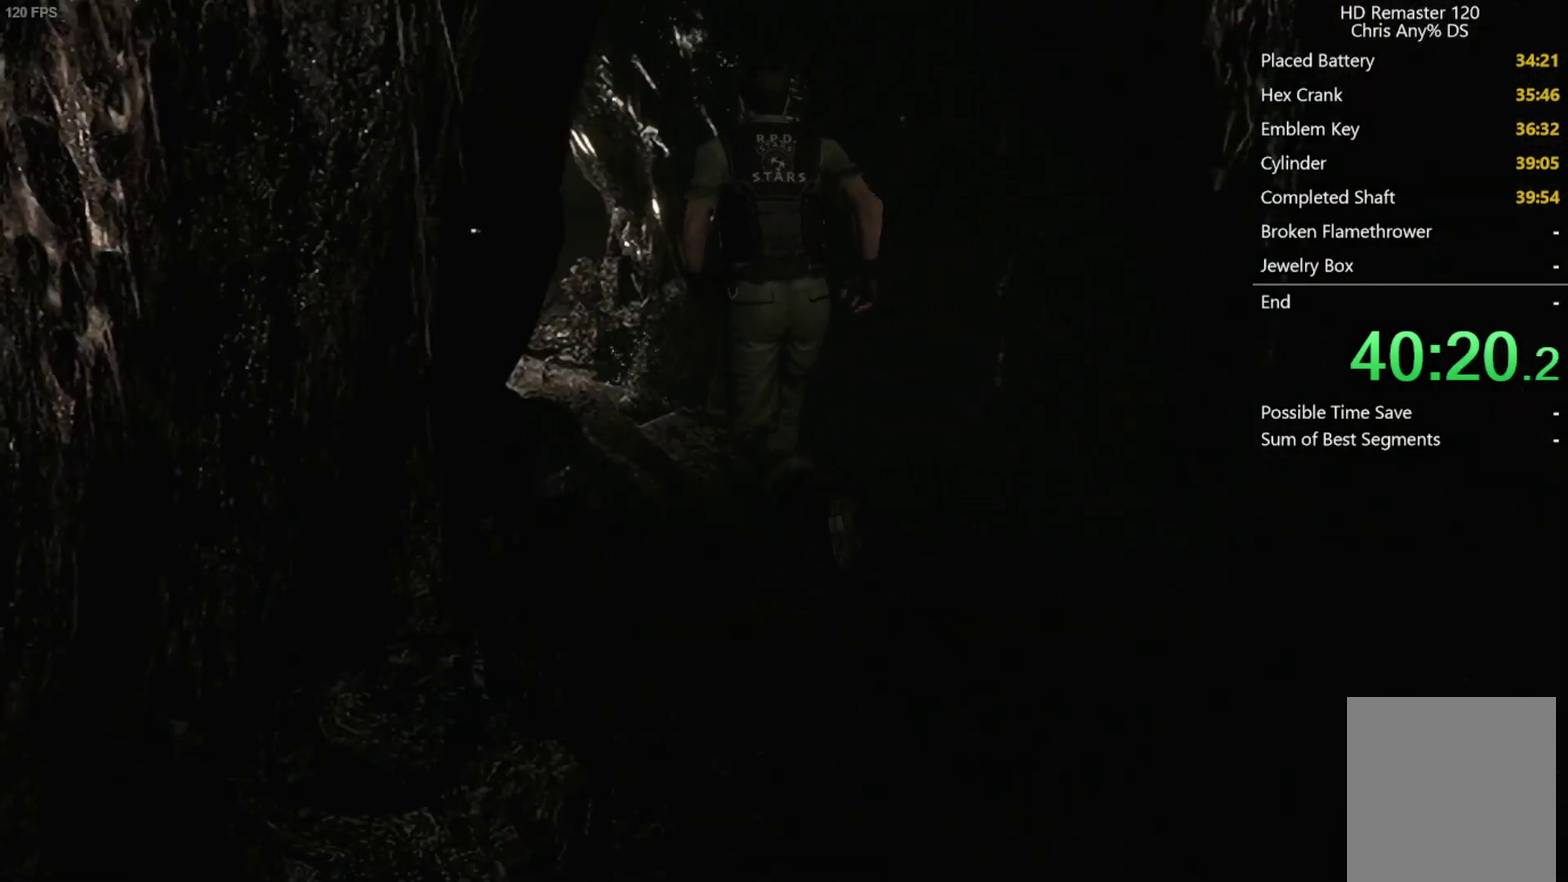
{"buttons": ["X", "DPAD_UP"], "left_stick": "center", "right_stick": "center", "events": [[33, "DPAD_LEFT", "down"], [150, "DPAD_LEFT", "up"]]}
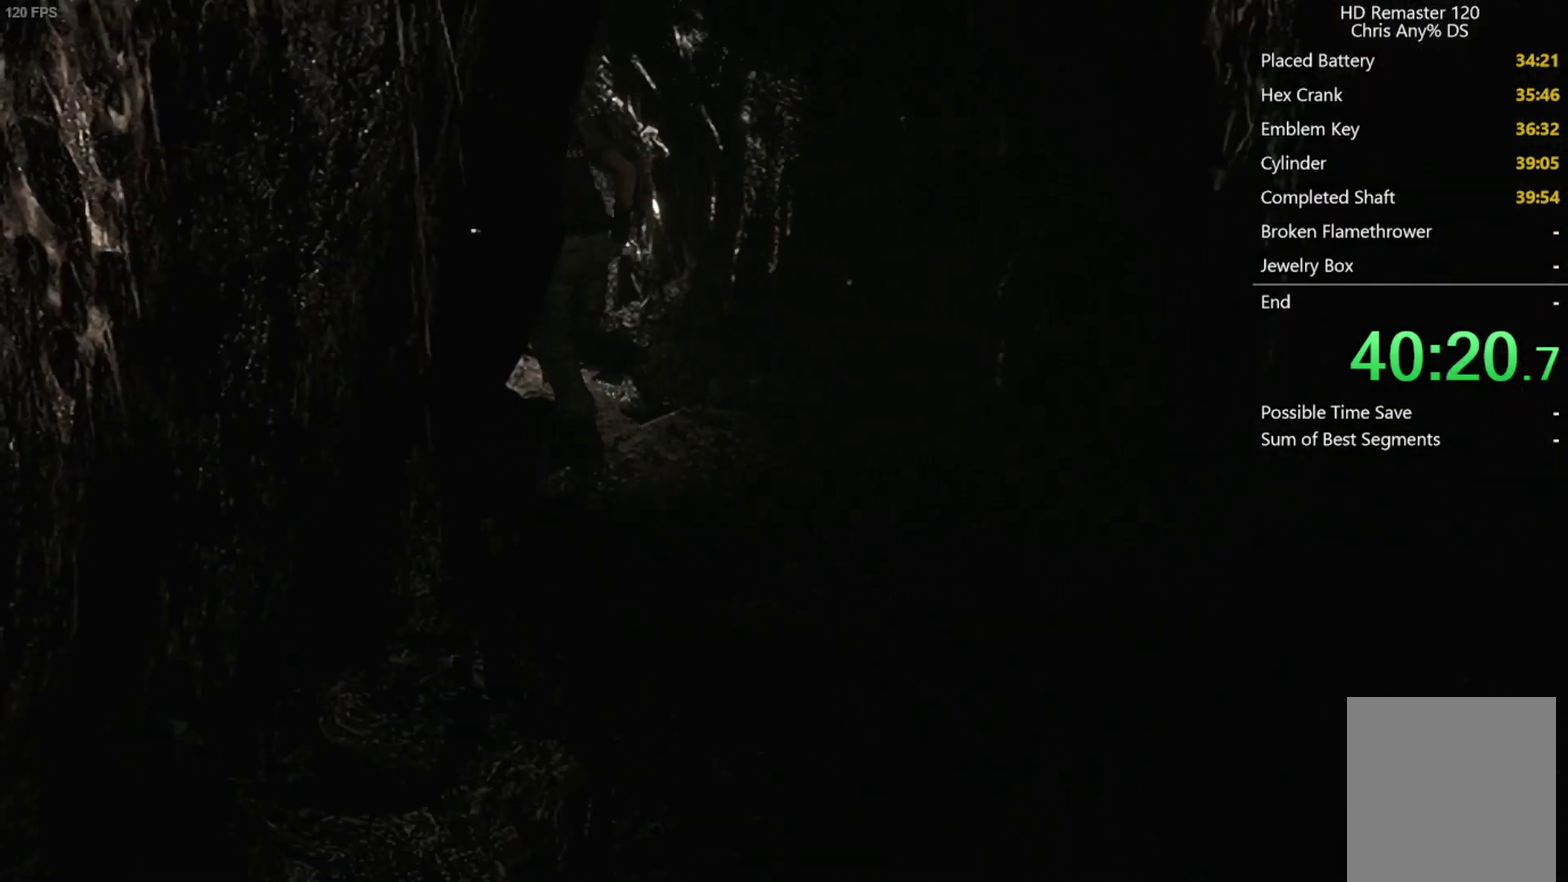
{"buttons": ["X", "DPAD_UP"], "left_stick": "center", "right_stick": "center", "events": [[100, "DPAD_RIGHT", "down"], [217, "DPAD_RIGHT", "up"], [350, "DPAD_RIGHT", "down"], [450, "DPAD_RIGHT", "up"]]}
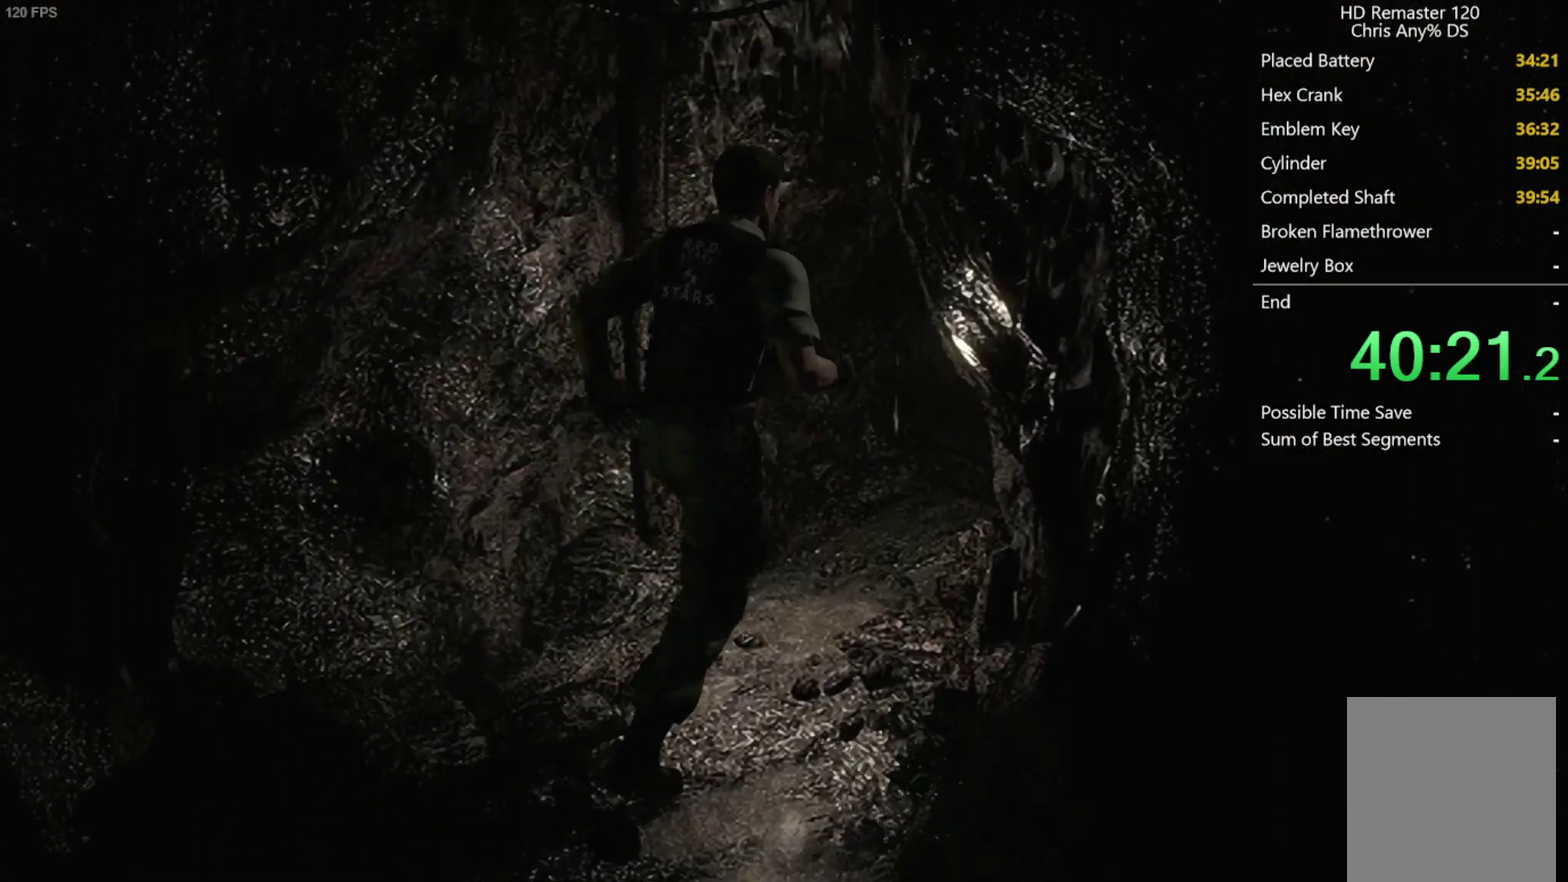
{"buttons": ["X", "DPAD_UP", "DPAD_RIGHT"], "left_stick": "center", "right_stick": "center", "events": [[467, "DPAD_RIGHT", "down"]]}
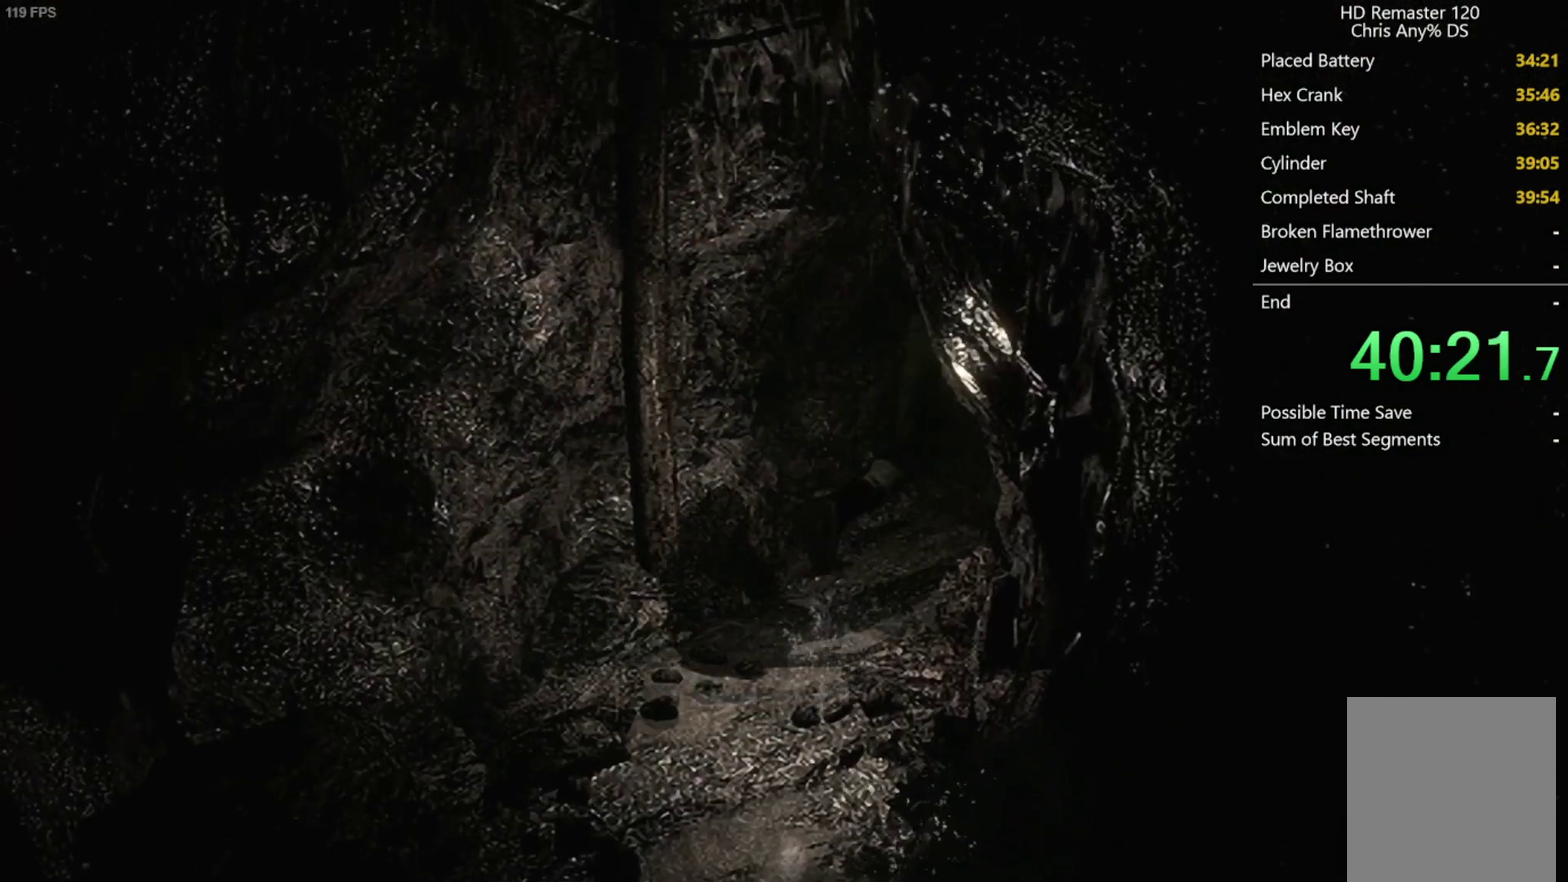
{"buttons": ["X", "DPAD_UP"], "left_stick": "center", "right_stick": "center", "events": [[117, "DPAD_RIGHT", "up"], [233, "DPAD_RIGHT", "down"], [350, "DPAD_RIGHT", "up"]]}
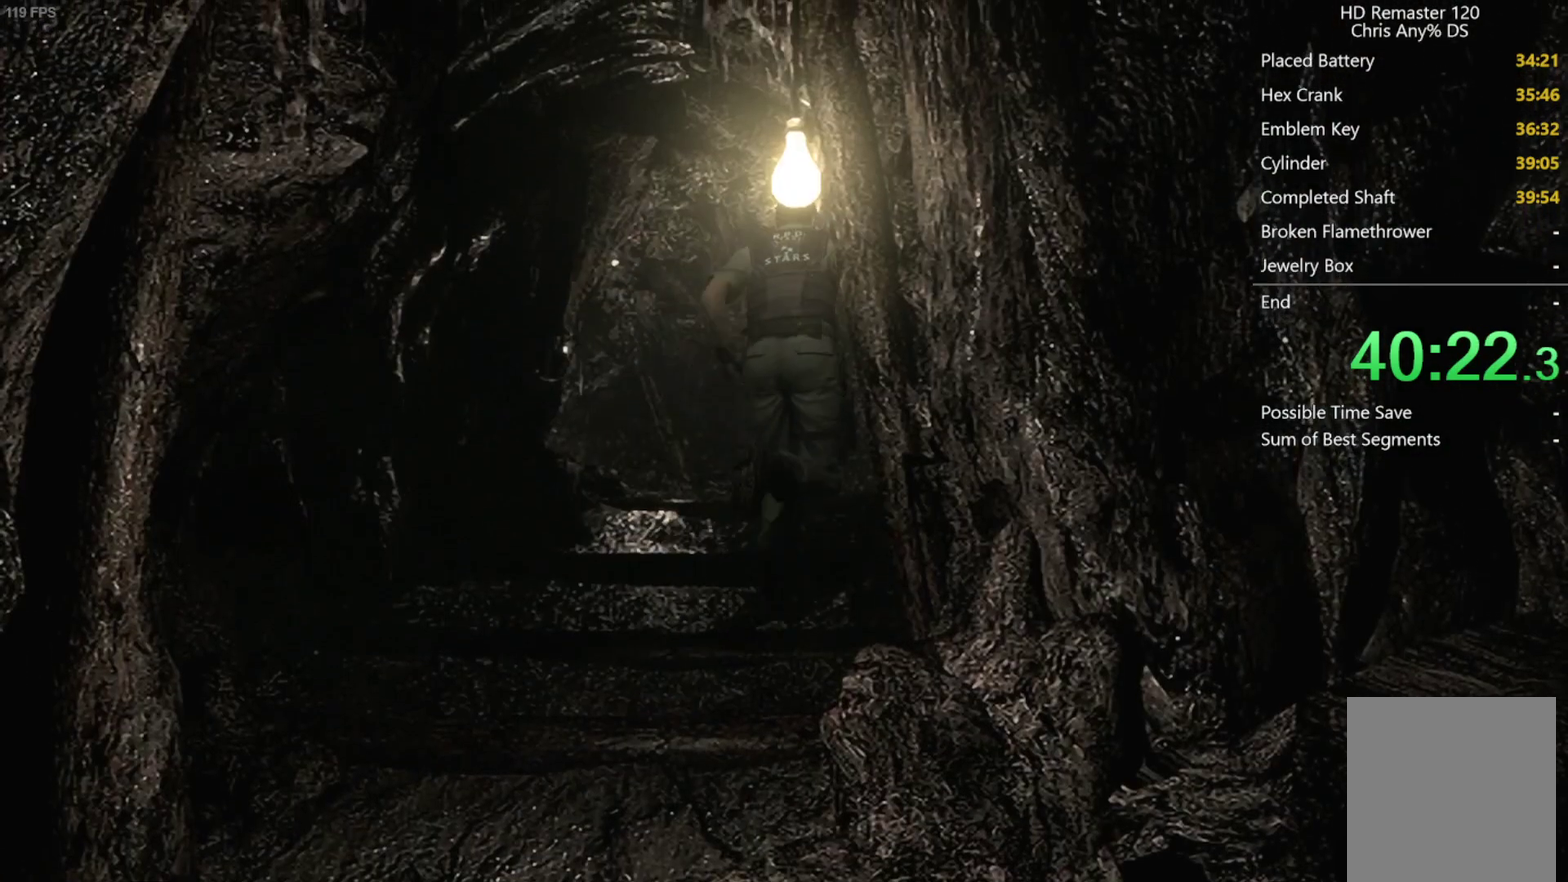
{"buttons": ["X", "DPAD_UP"], "left_stick": "center", "right_stick": "center", "events": []}
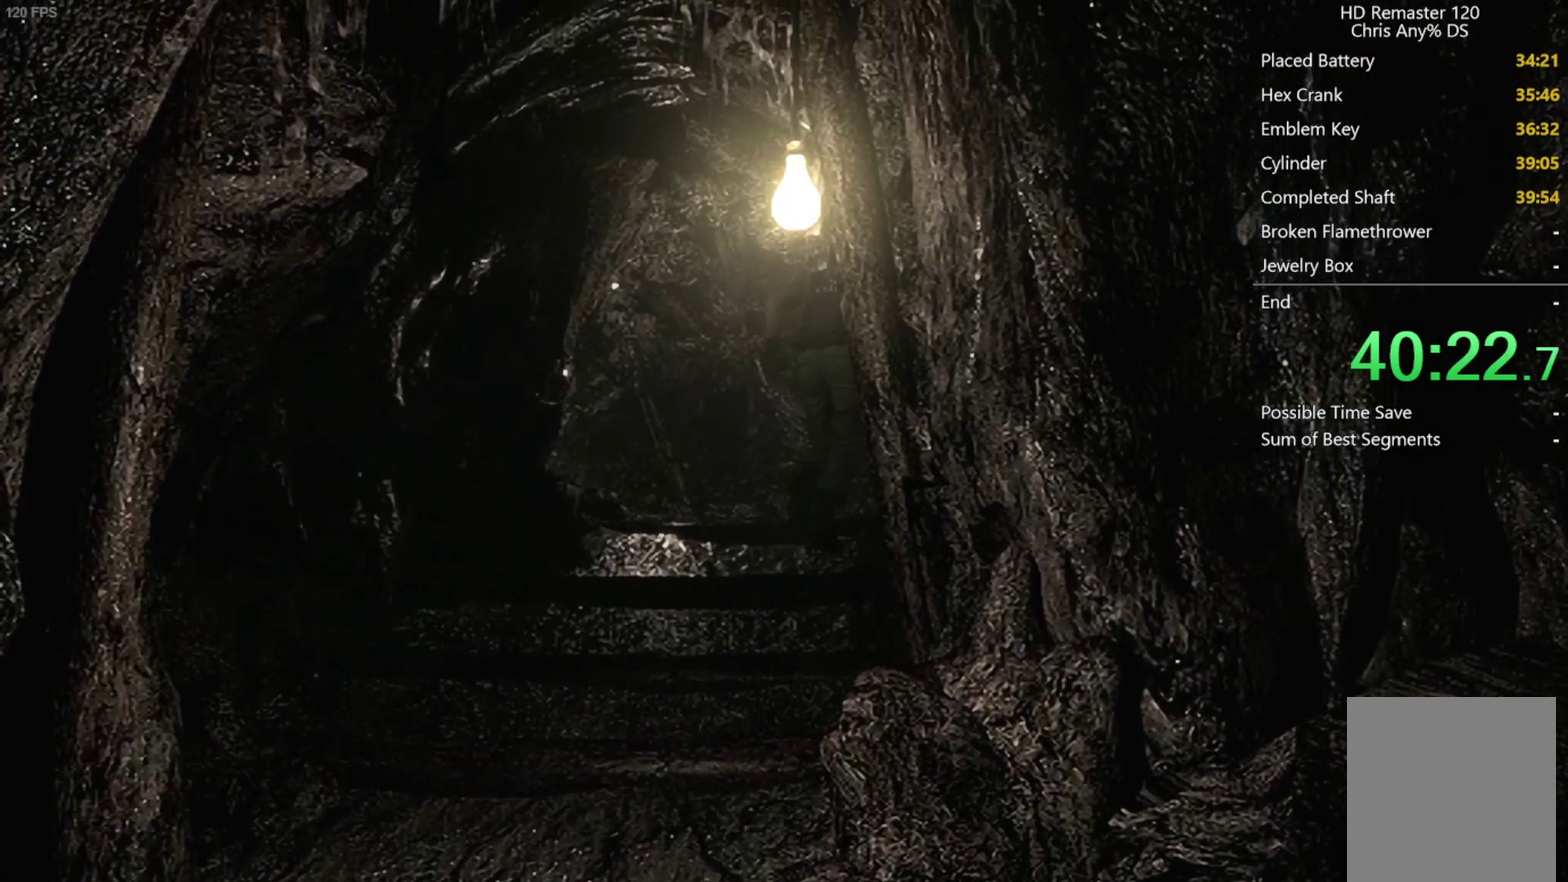
{"buttons": ["X", "DPAD_UP", "DPAD_RIGHT"], "left_stick": "center", "right_stick": "center", "events": [[500, "DPAD_RIGHT", "down"]]}